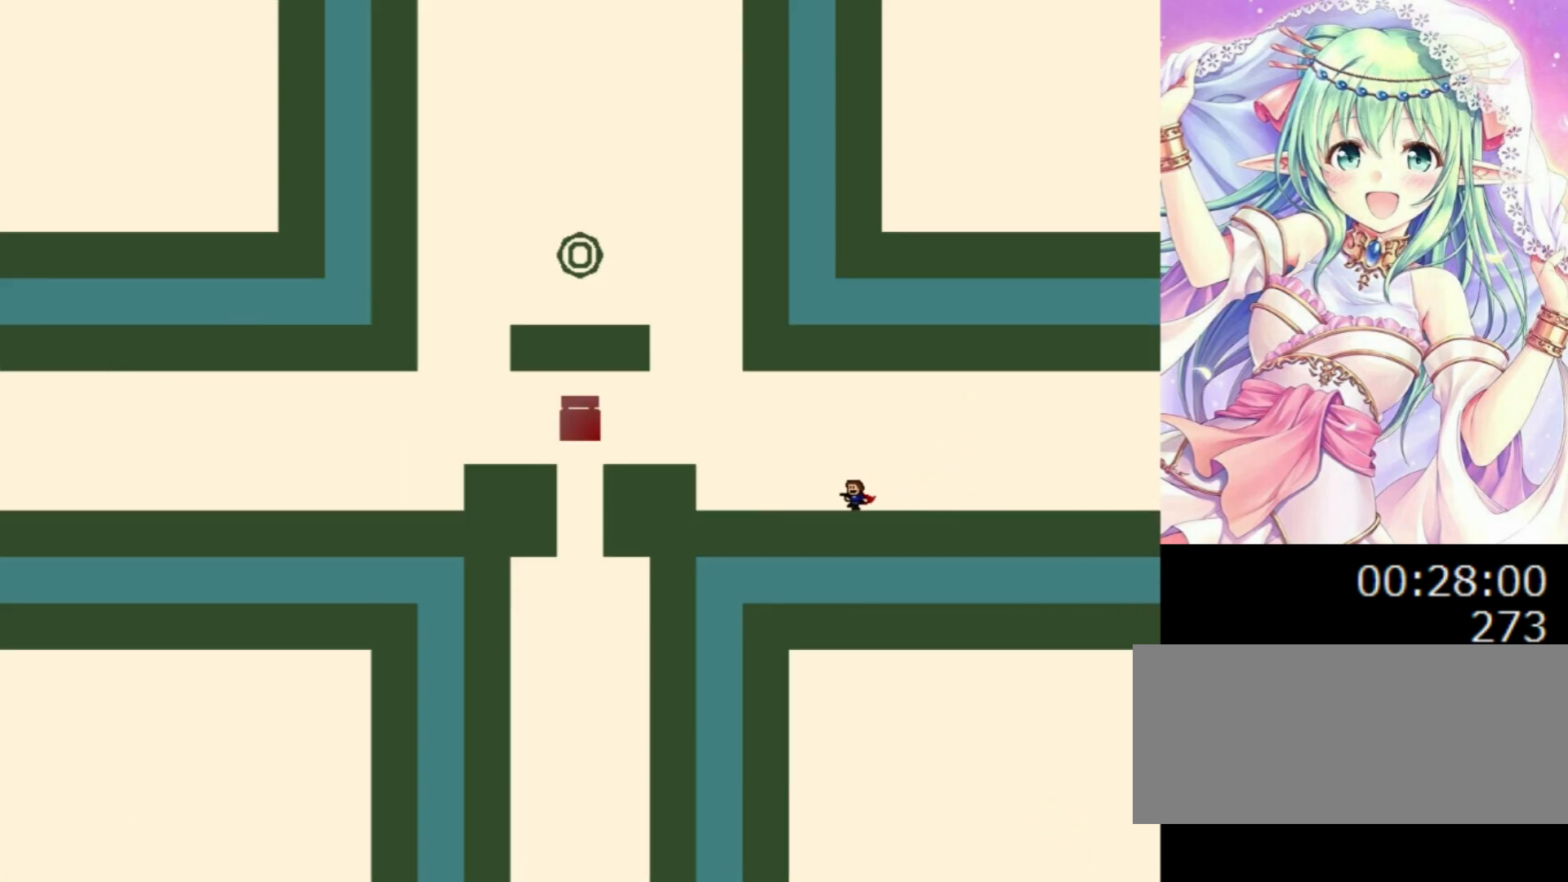
Gameplay with keyboard; each line is a JSON object with the keys held at the frame after it. "events" lists presses ("down") and releases ("up") of "0", "1", "2", "left", "r", "right", "s" and "z" between this image and that frame as [ms after this image, input, new state], when the widget could be followed in between. No other keys are recorded. Mouse input is not recorded.
{"keys": ["left"], "events": [[340, "0", "down"], [480, "0", "up"]]}
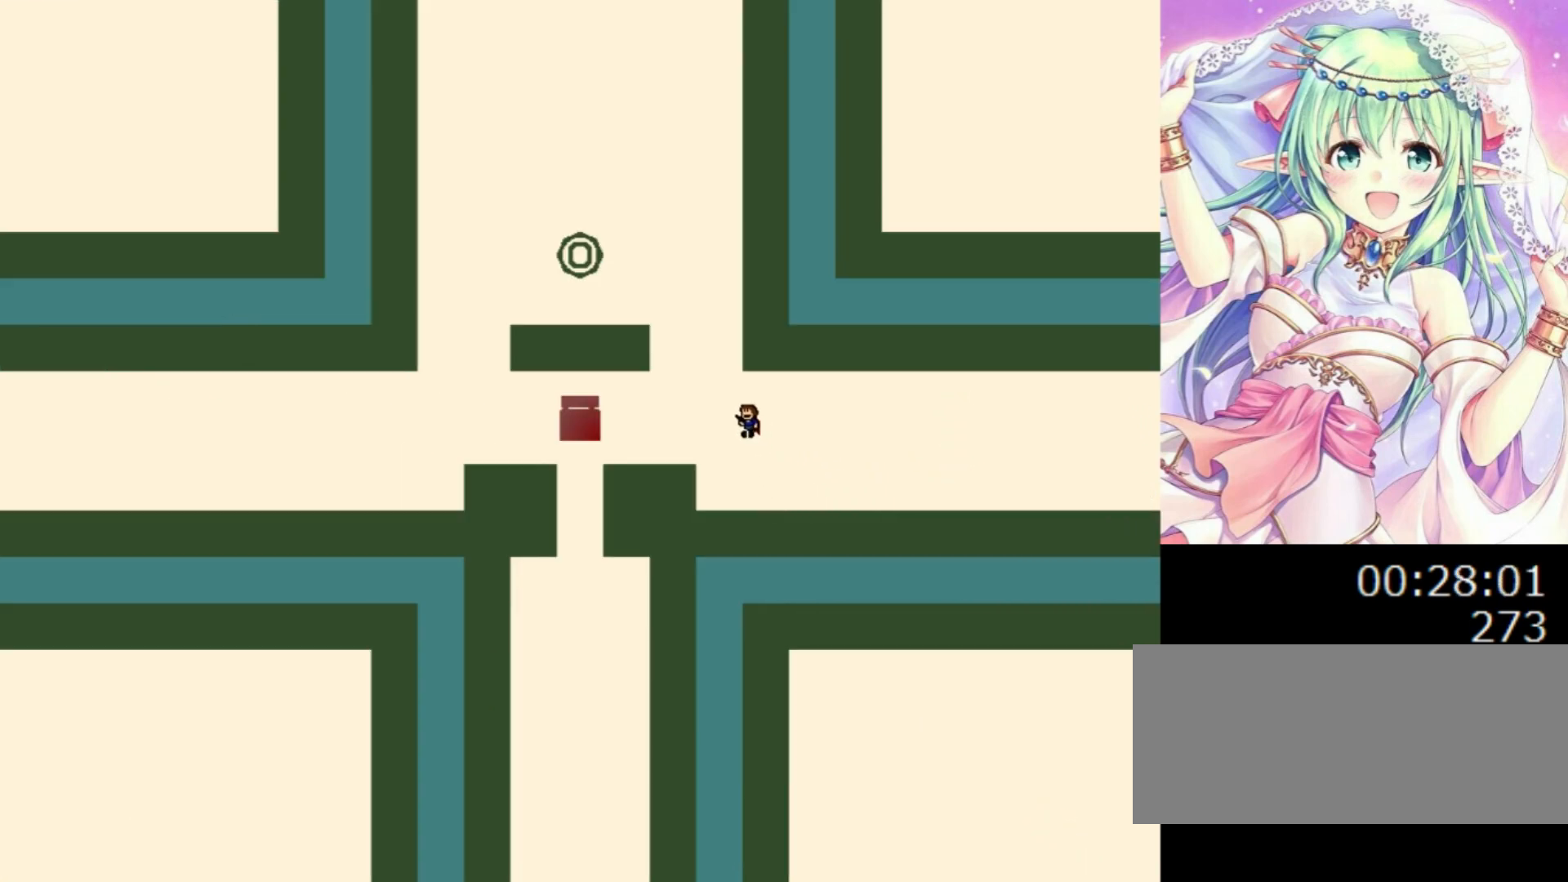
{"keys": ["left"], "events": [[400, "0", "down"], [440, "0", "up"]]}
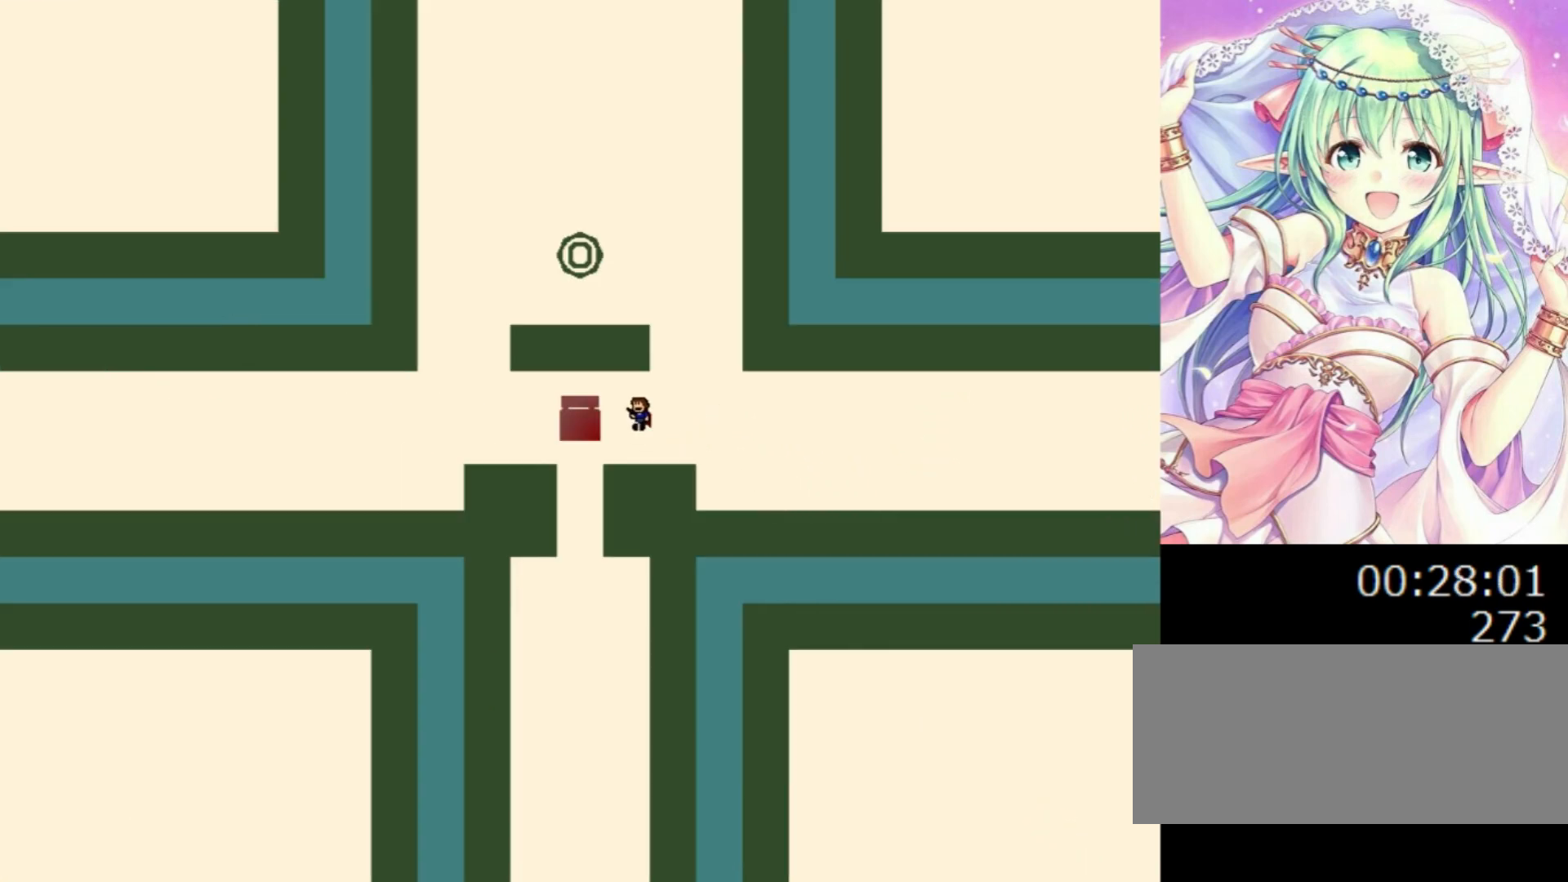
{"keys": ["0", "right"], "events": [[160, "left", "up"], [160, "right", "down"], [160, "z", "down"], [260, "z", "up"], [440, "0", "down"]]}
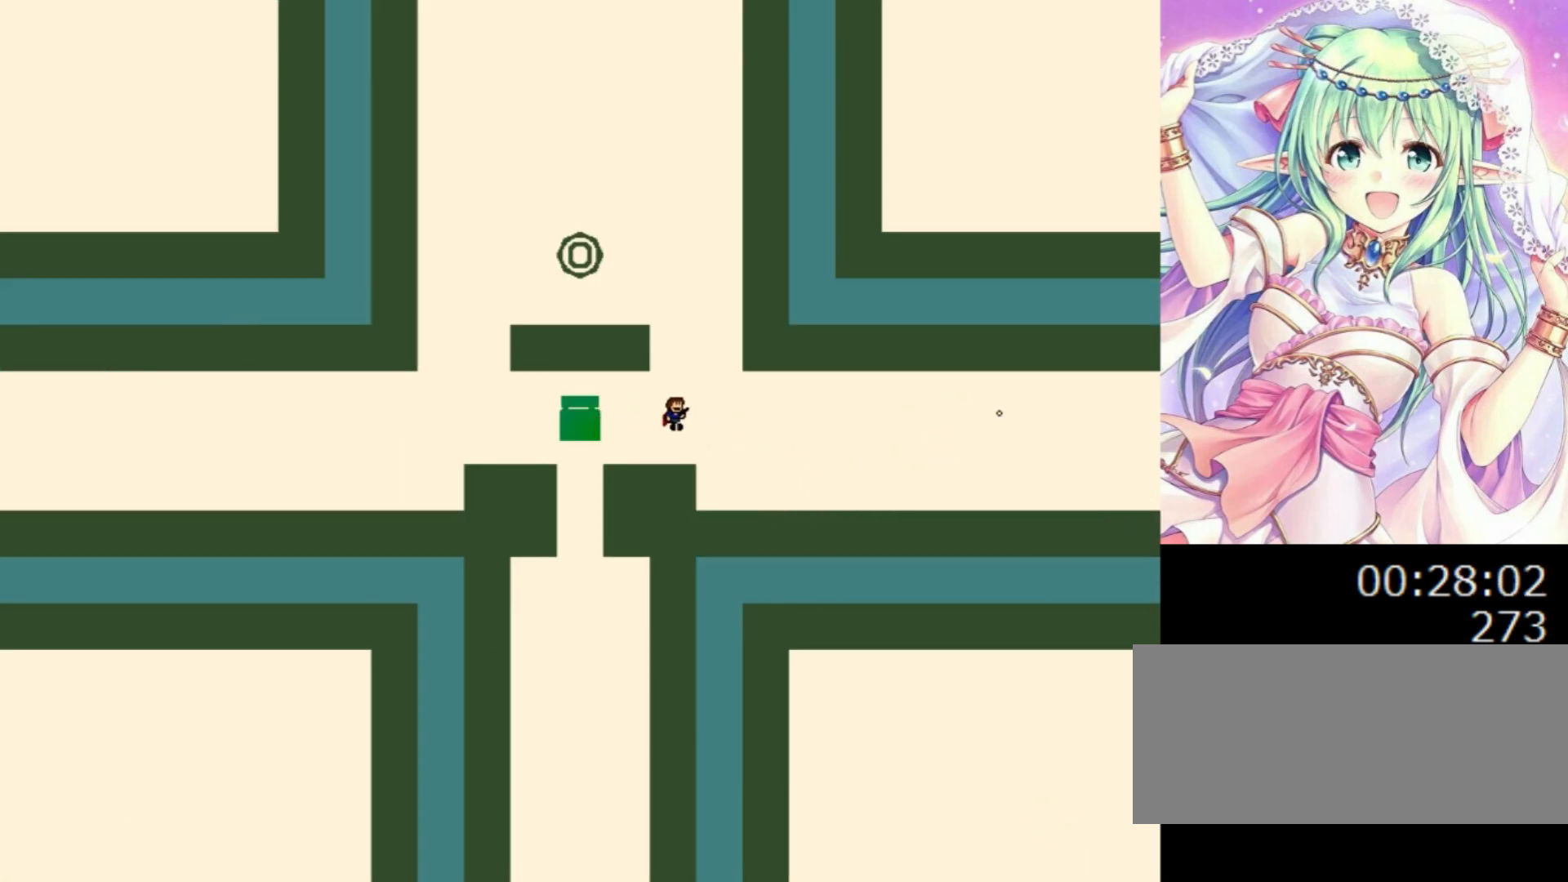
{"keys": ["left"], "events": [[100, "right", "up"], [120, "0", "up"], [160, "0", "down"], [220, "left", "down"], [380, "0", "up"]]}
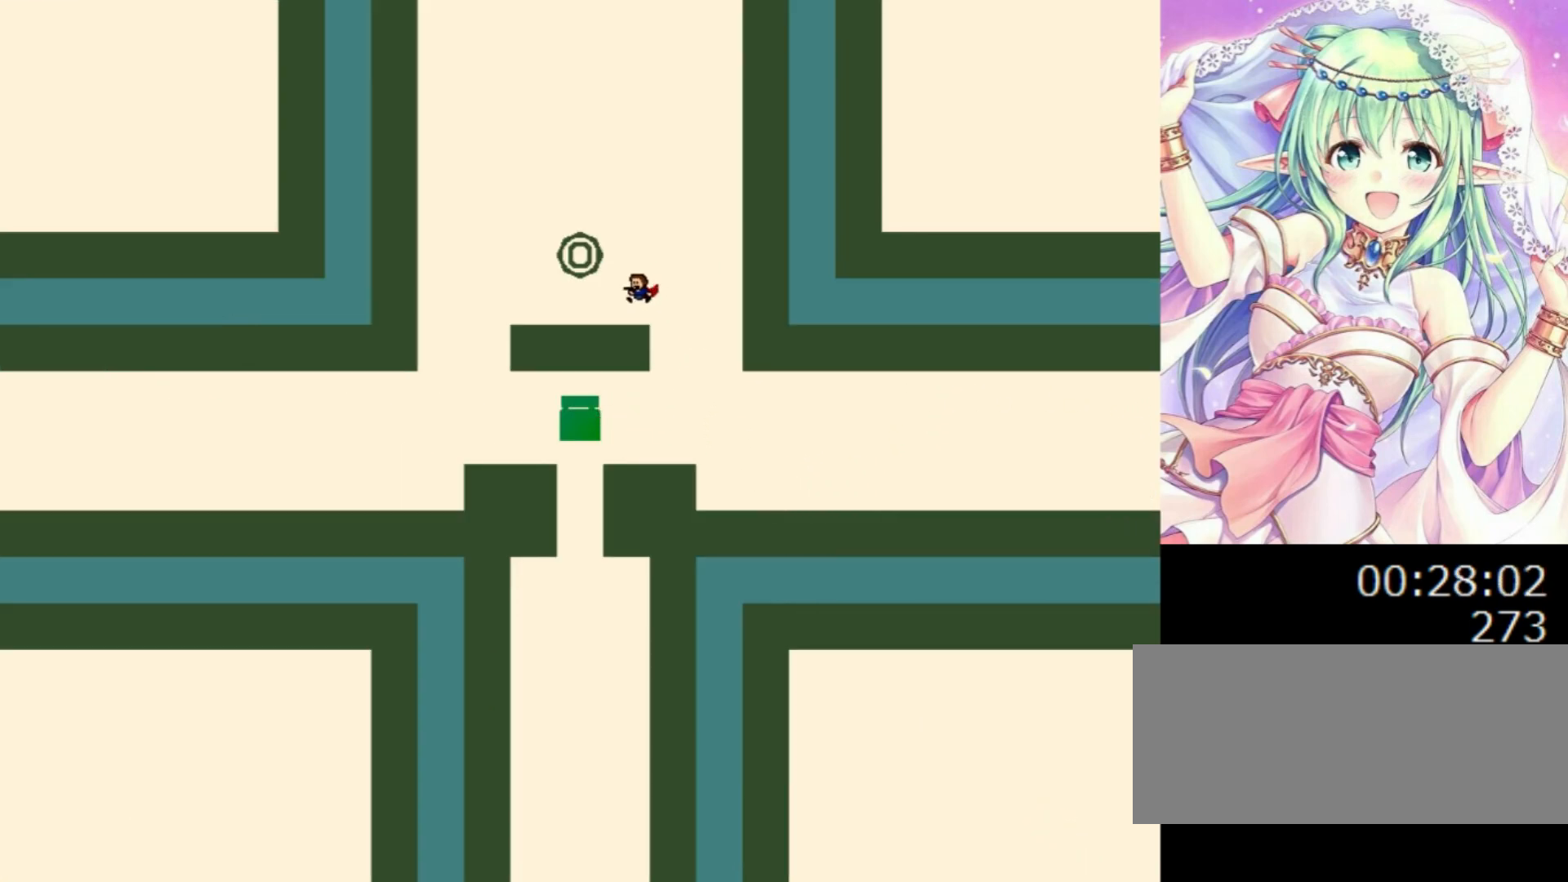
{"keys": ["left"], "events": [[160, "0", "down"], [260, "0", "up"]]}
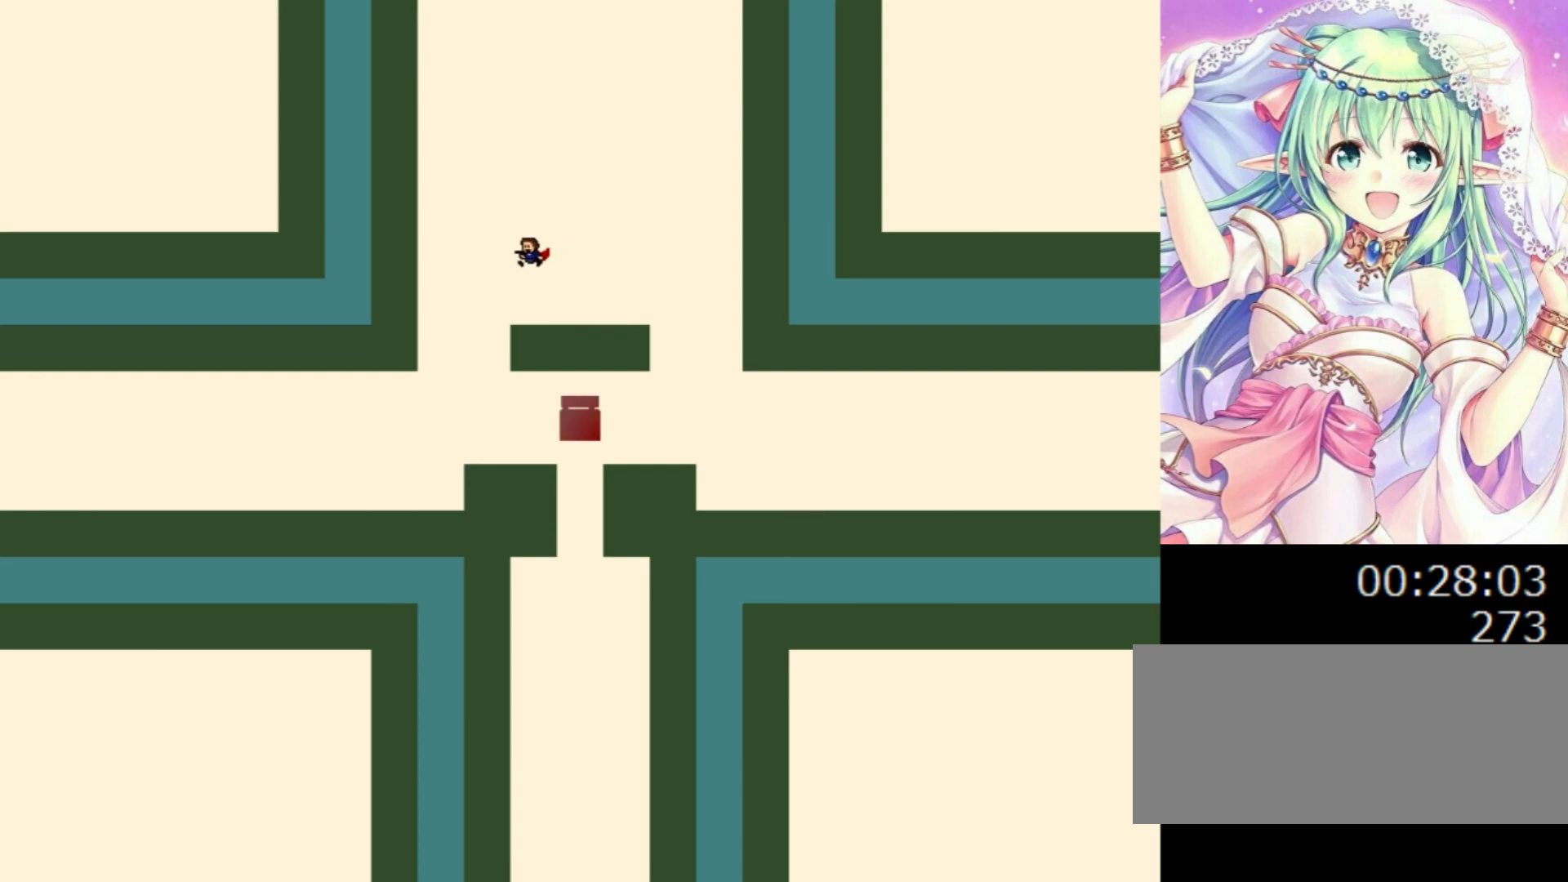
{"keys": ["right"], "events": [[200, "left", "up"], [280, "right", "down"]]}
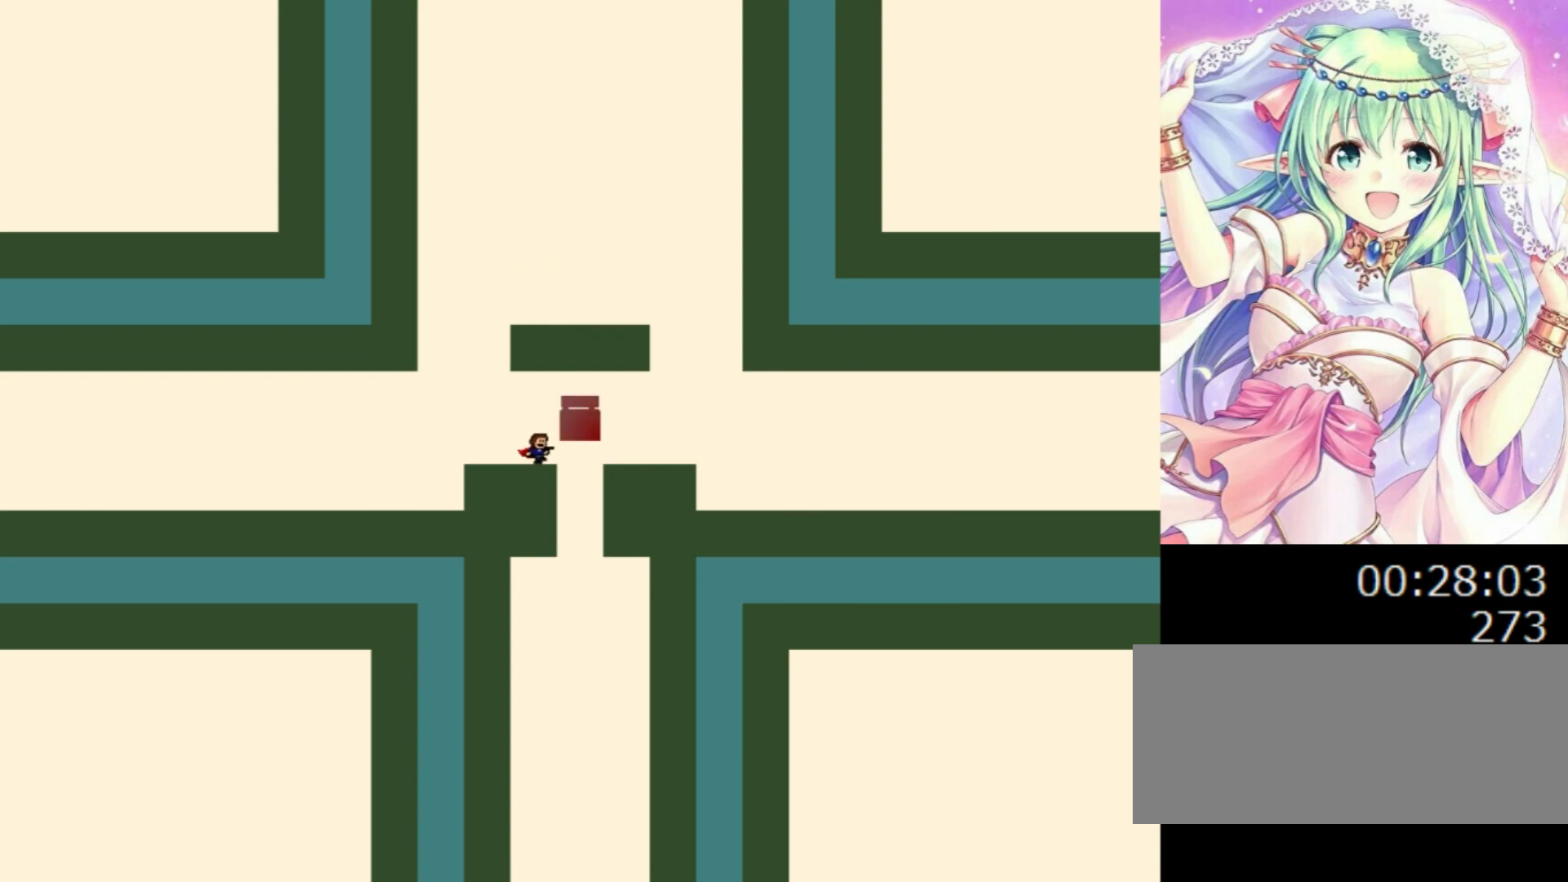
{"keys": [], "events": [[220, "right", "up"]]}
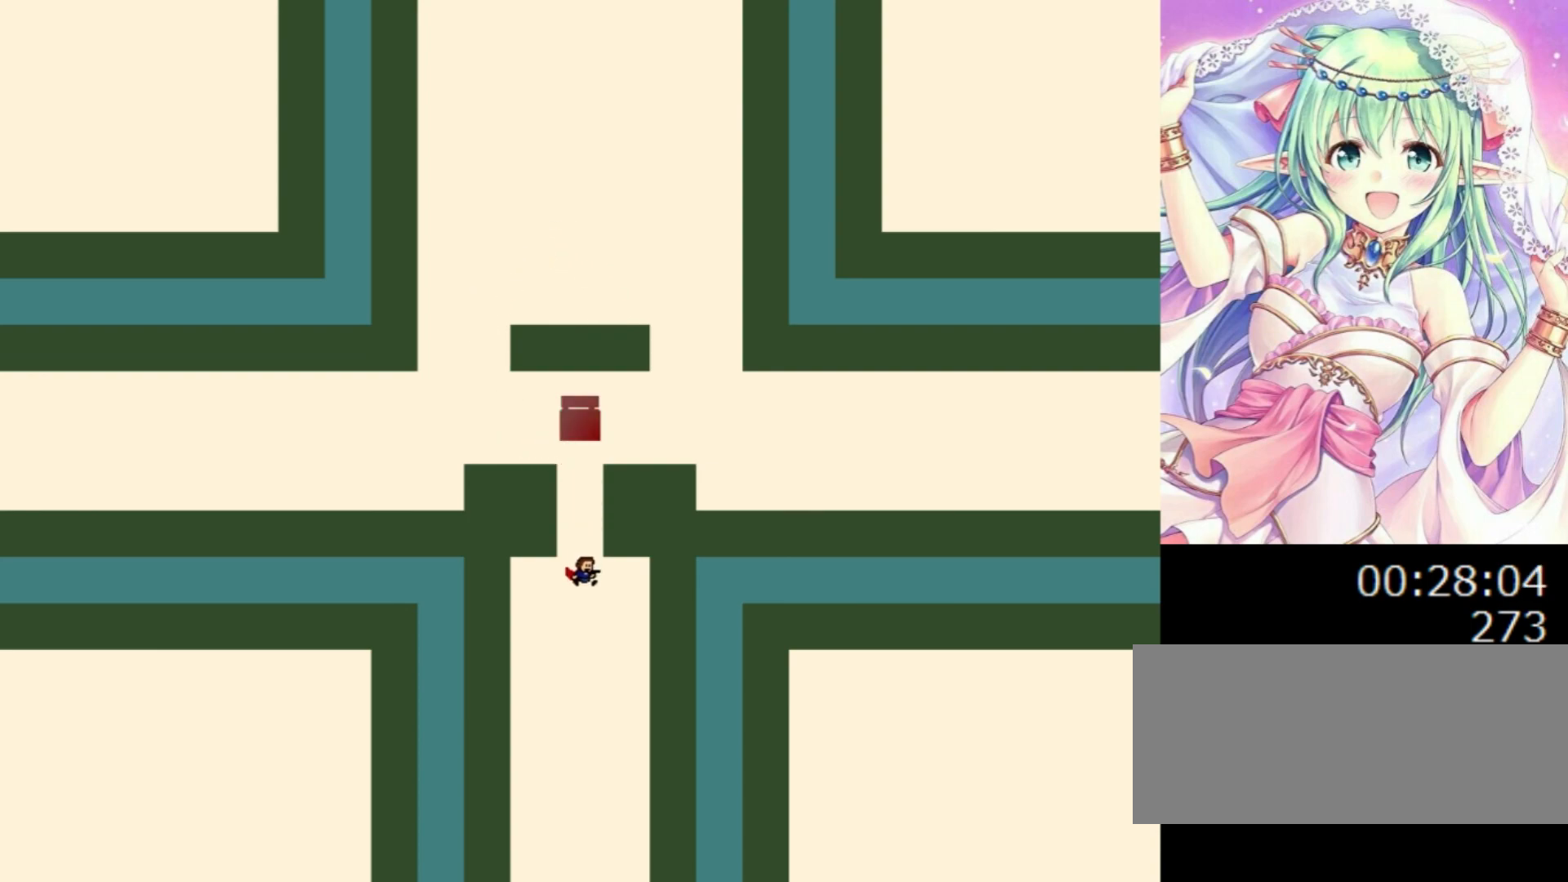
{"keys": [], "events": []}
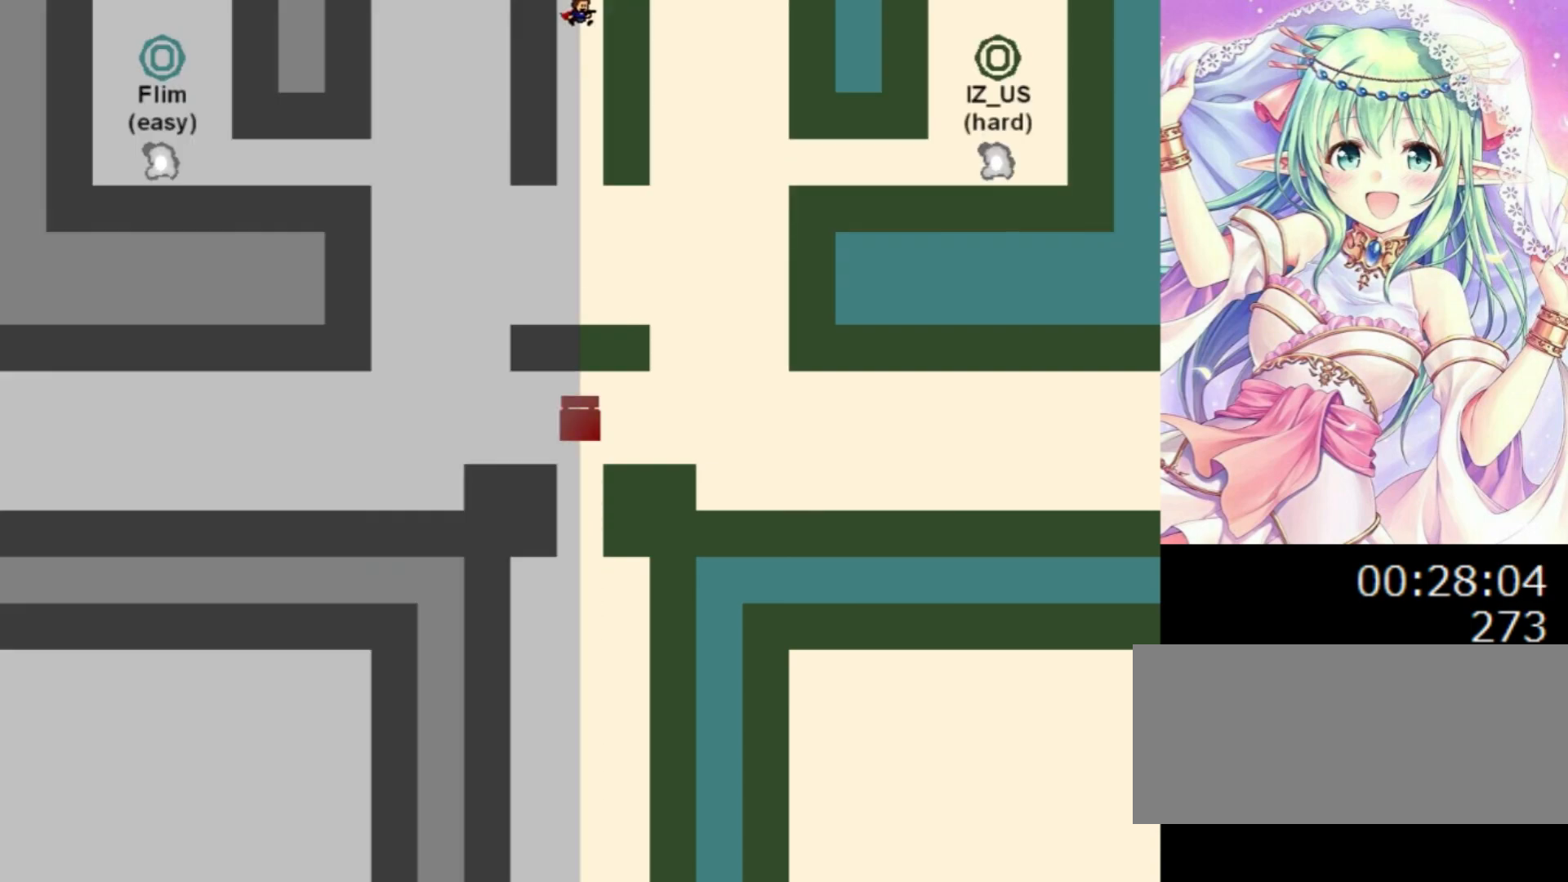
{"keys": ["right"], "events": [[500, "right", "down"]]}
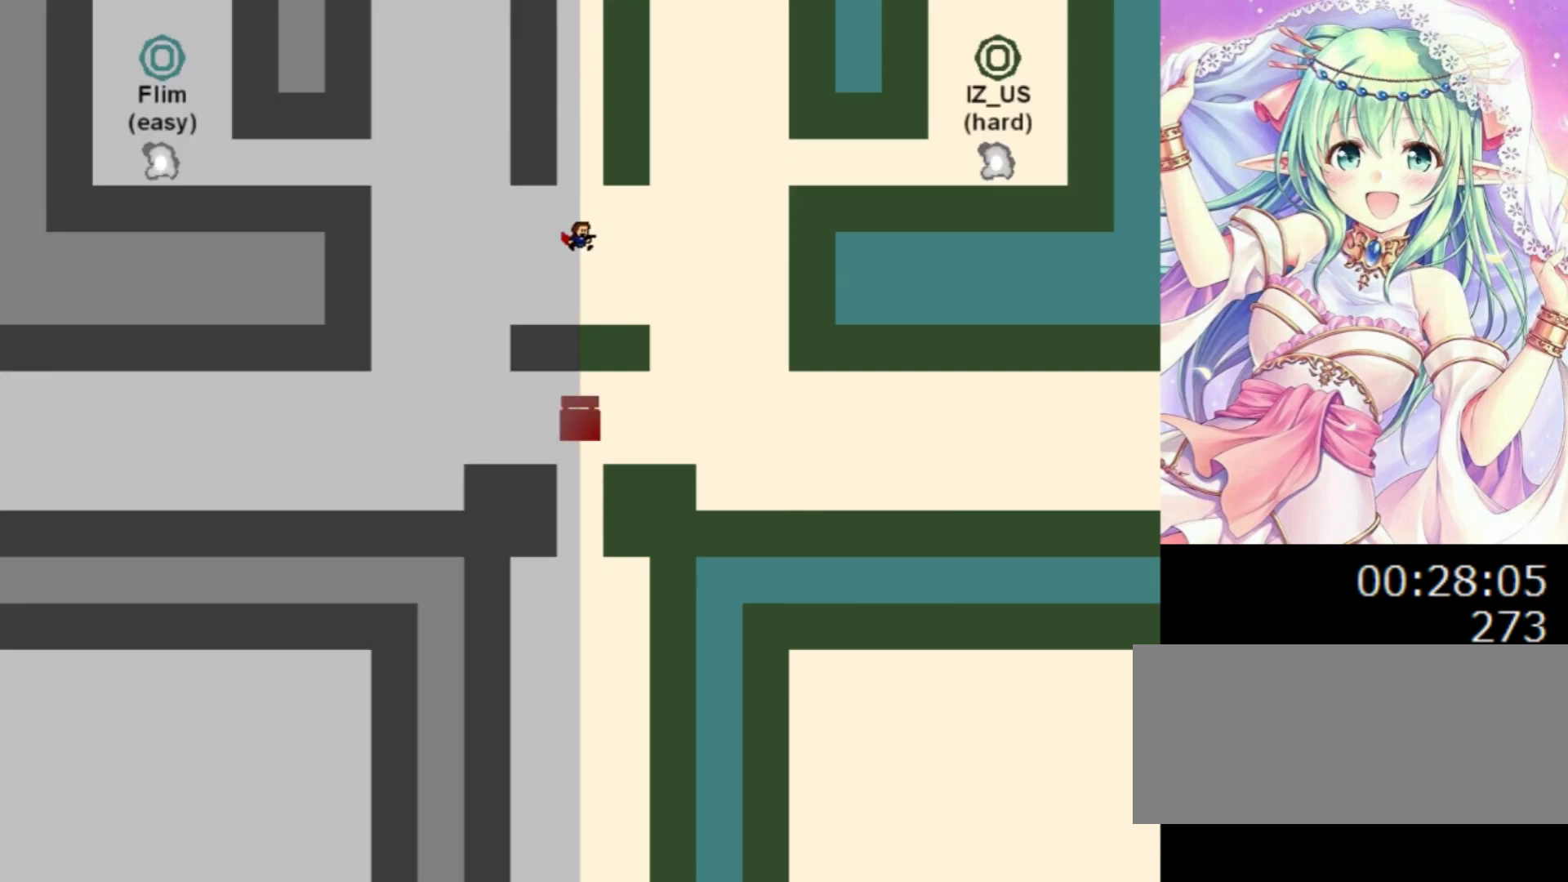
{"keys": ["left"], "events": [[480, "right", "up"], [500, "left", "down"]]}
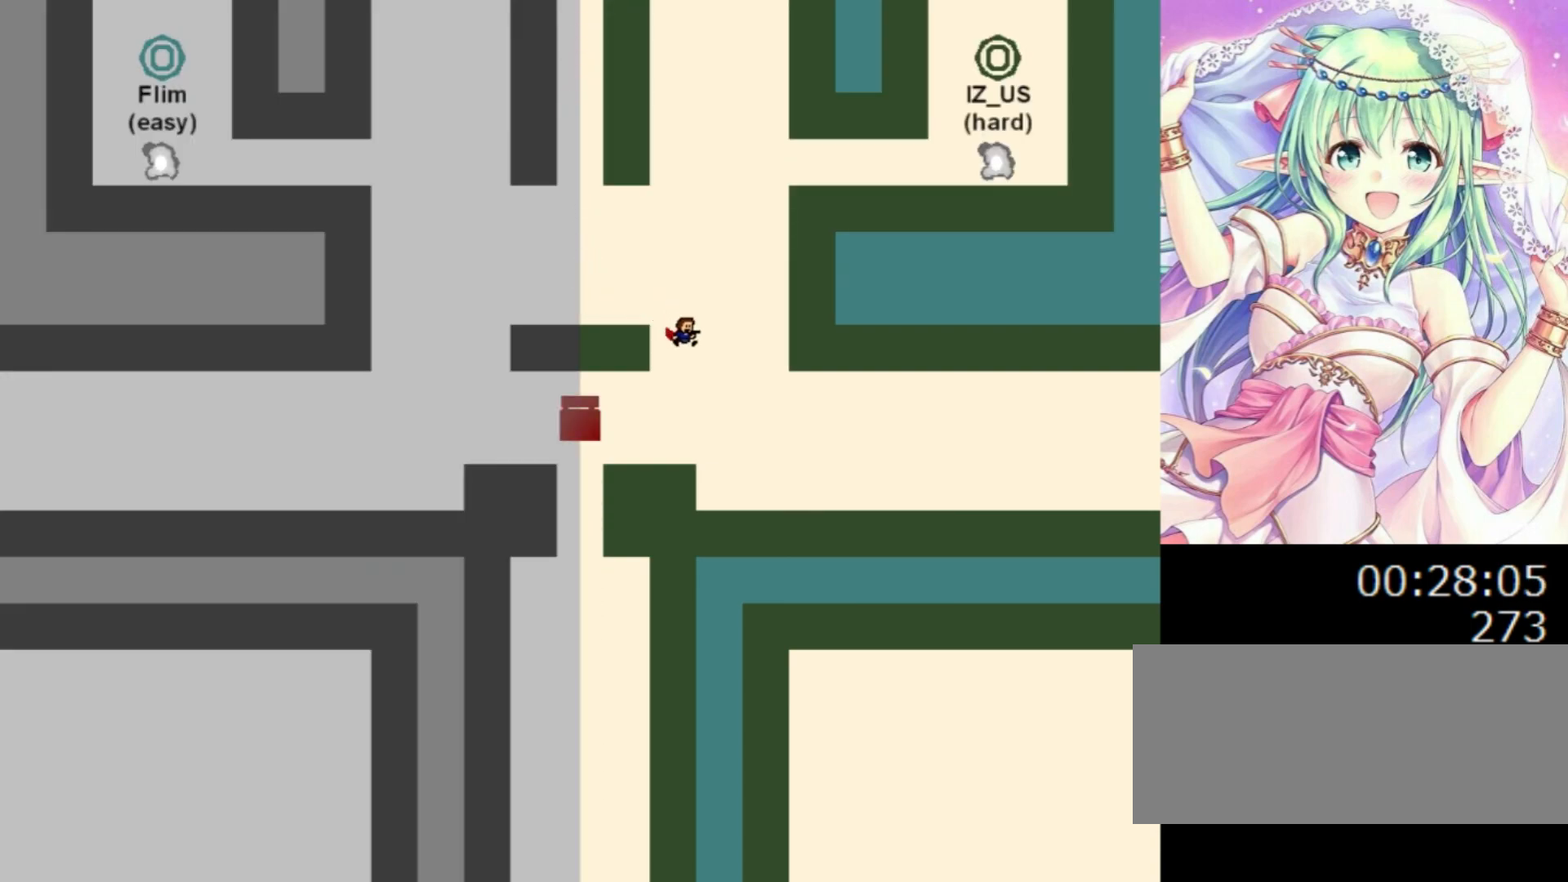
{"keys": ["right"], "events": [[120, "left", "up"], [180, "z", "down"], [260, "right", "down"], [340, "z", "up"]]}
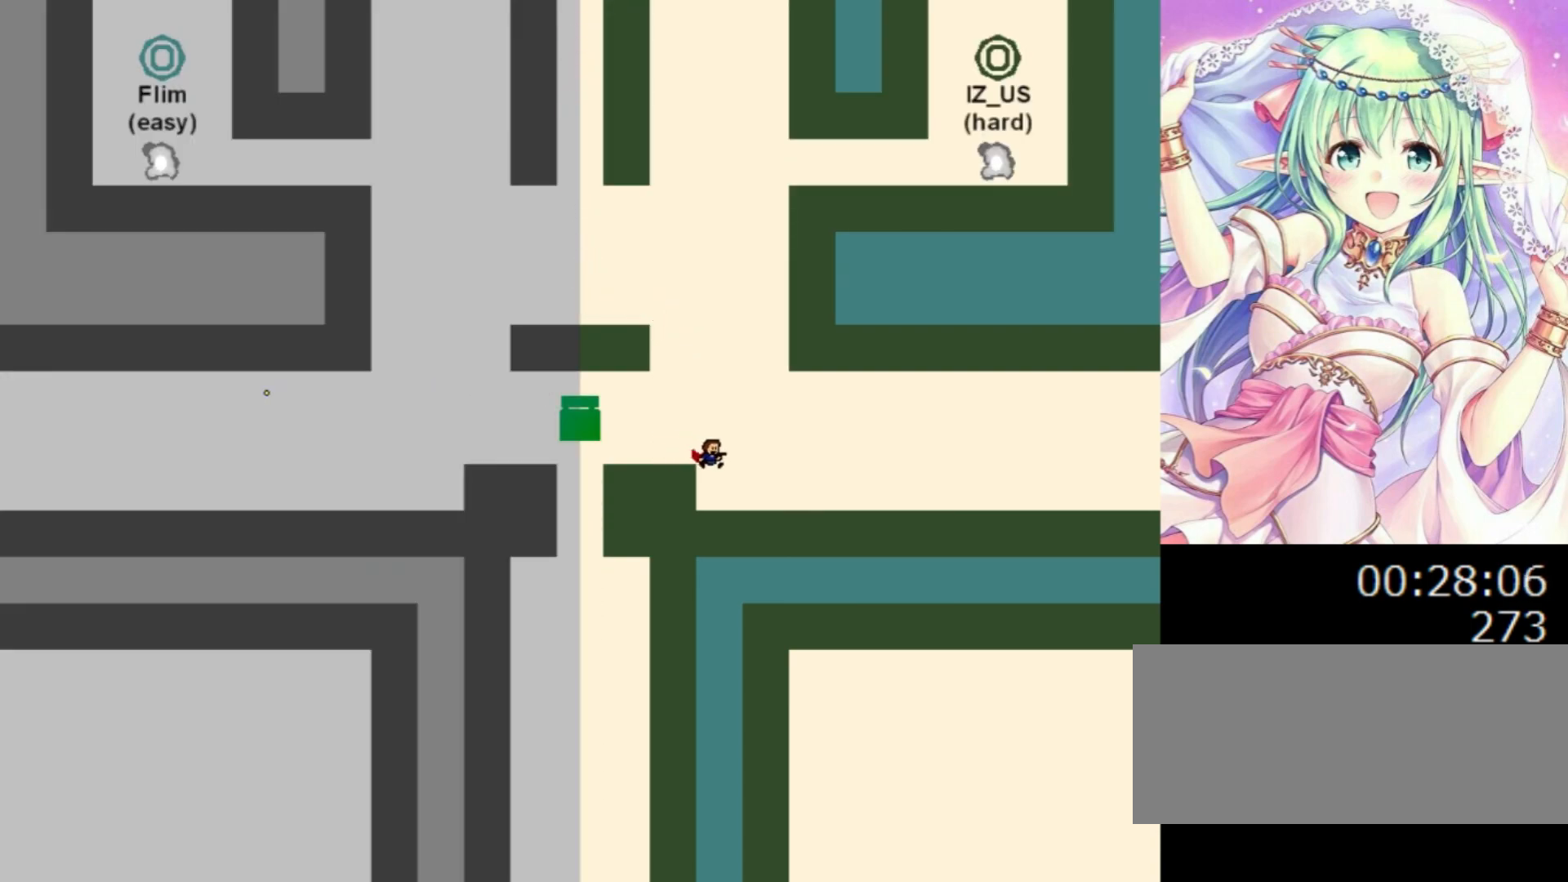
{"keys": ["0", "left"], "events": [[240, "right", "up"], [260, "left", "down"], [400, "0", "down"]]}
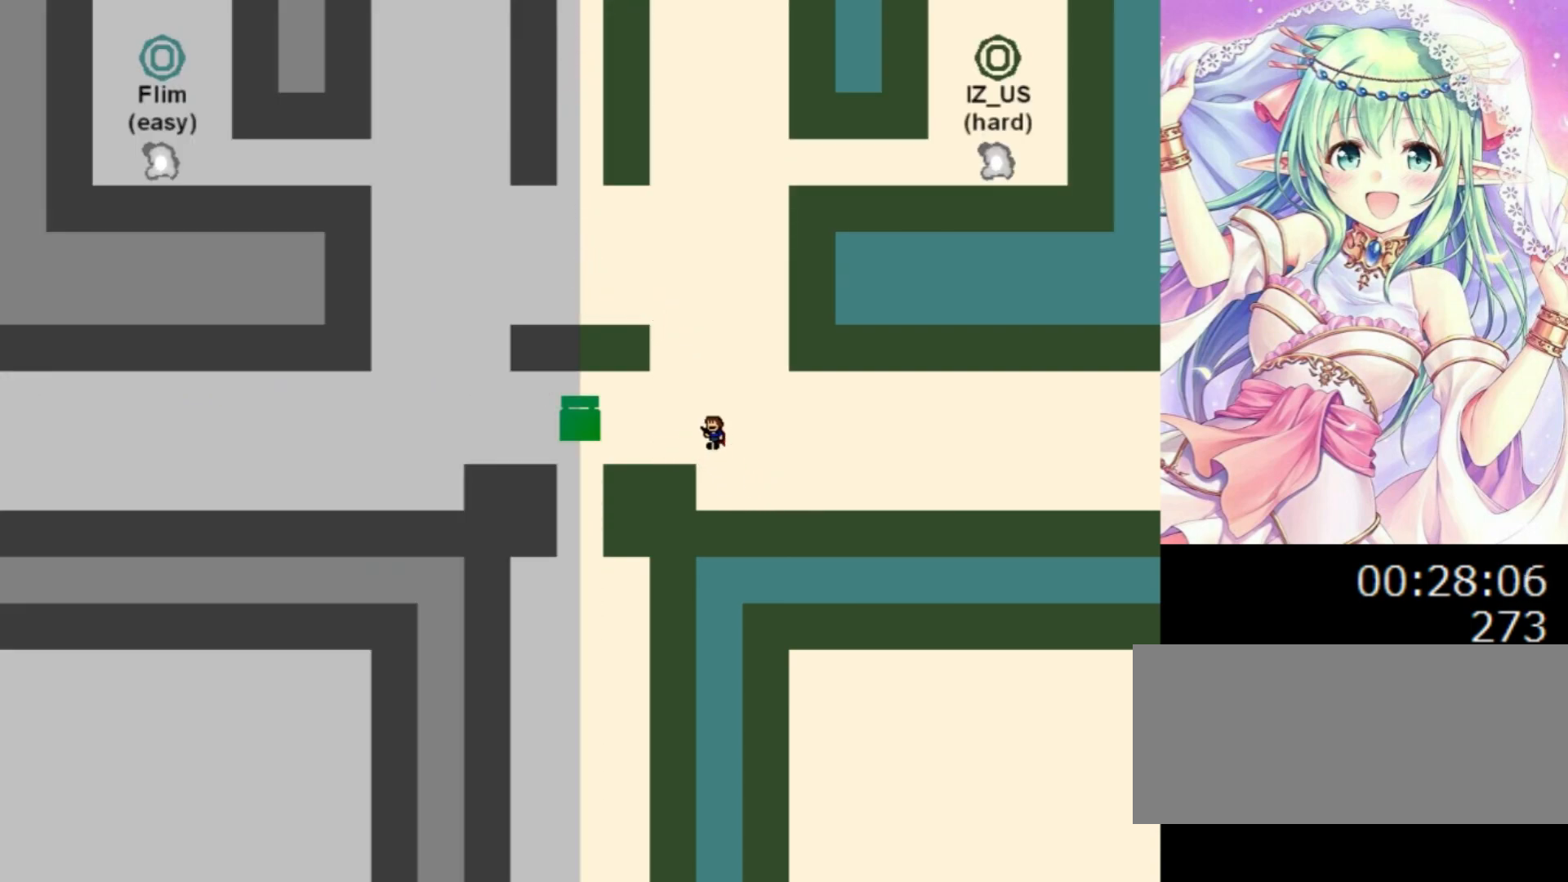
{"keys": [], "events": [[20, "0", "up"], [220, "left", "up"]]}
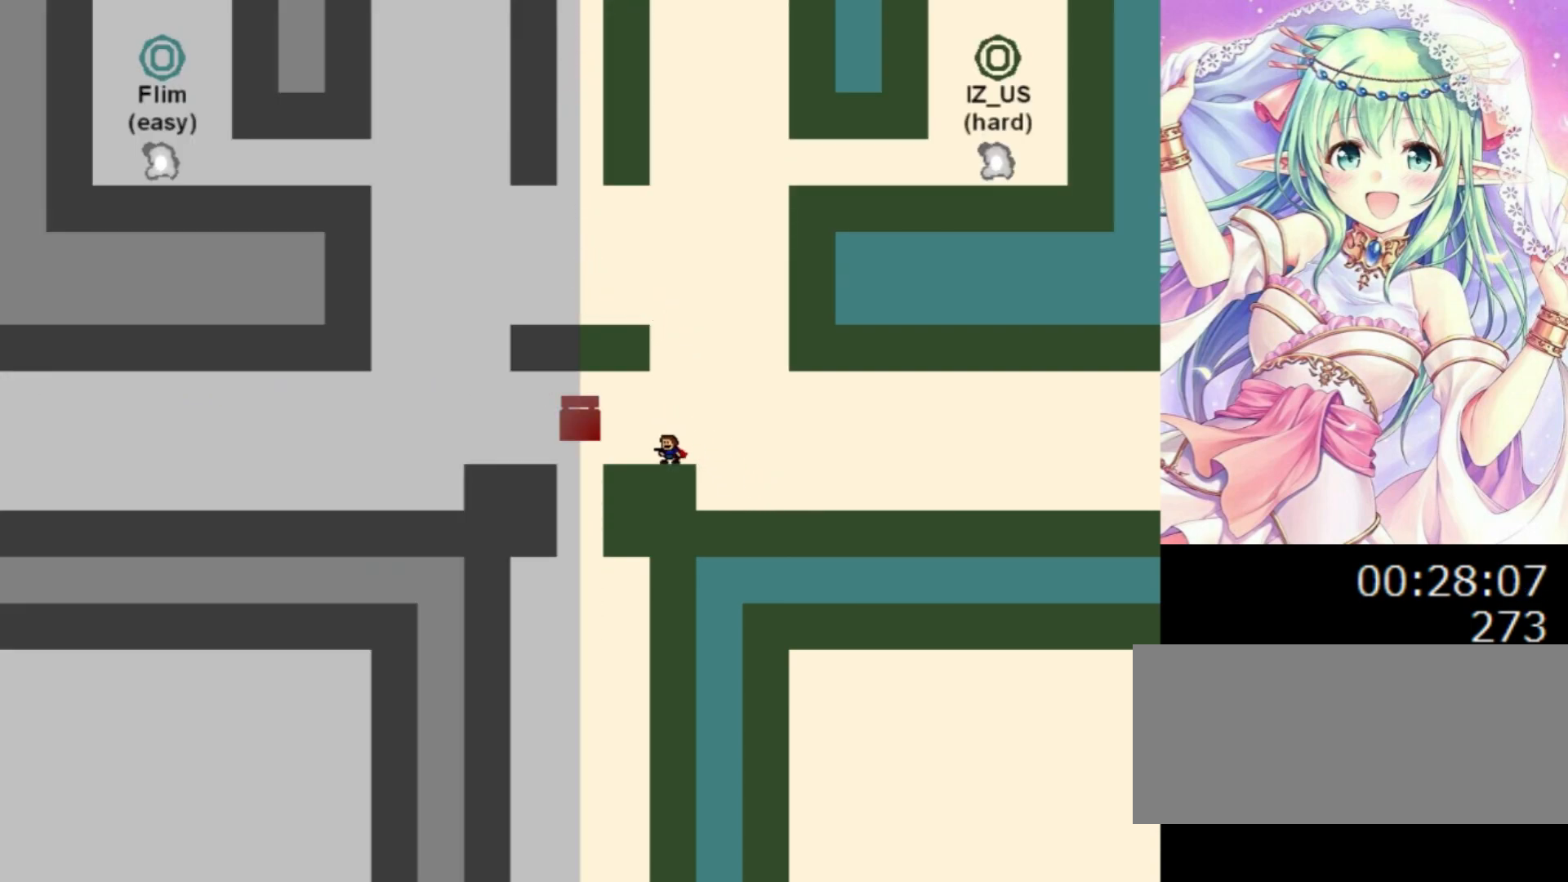
{"keys": ["left"], "events": [[160, "left", "down"]]}
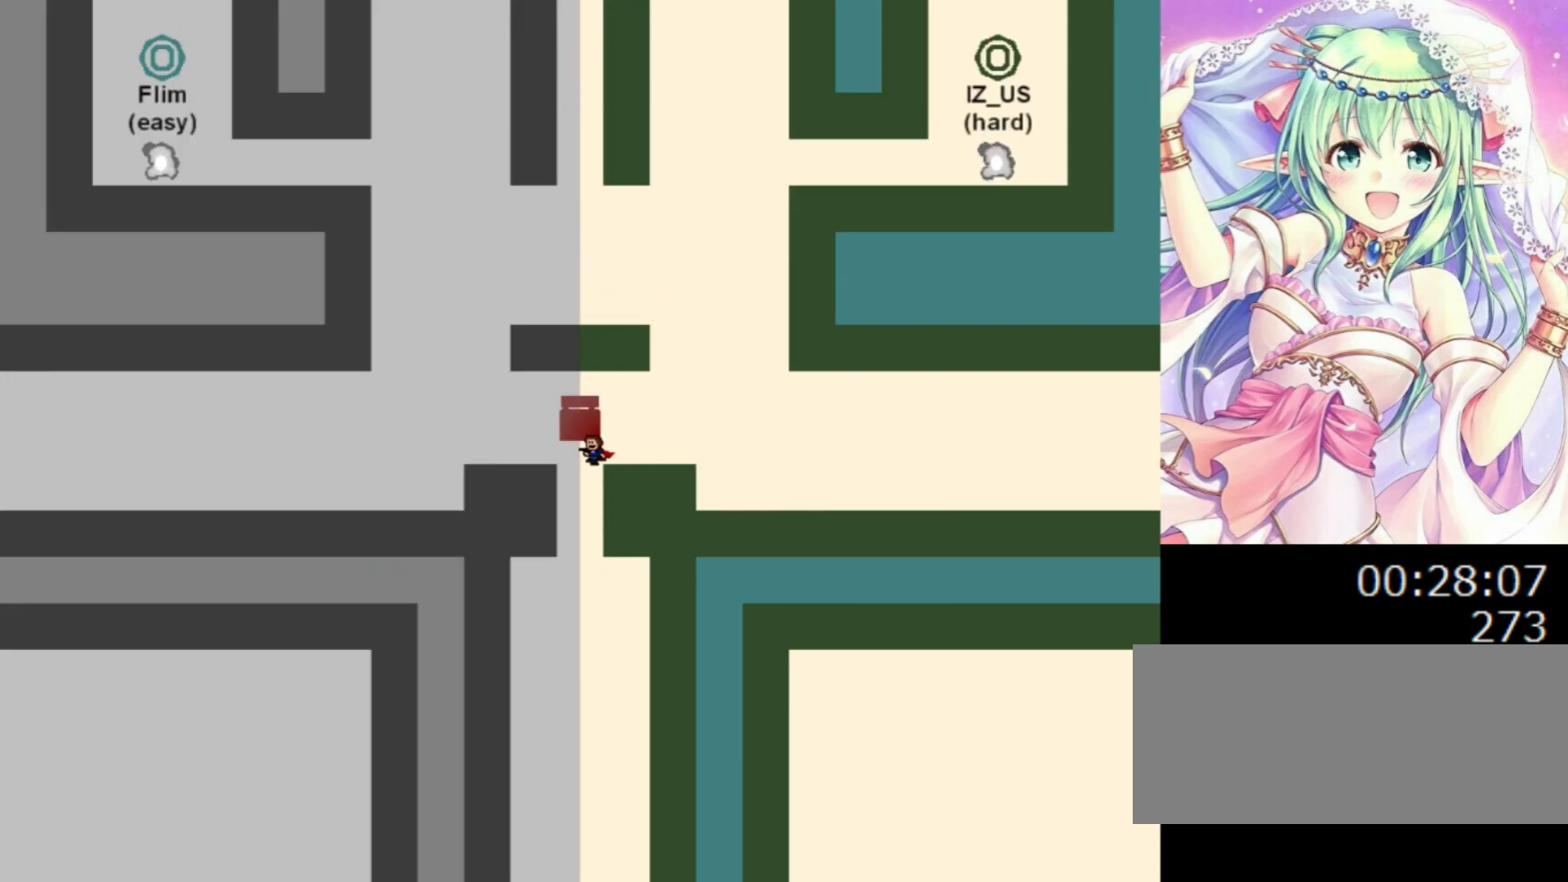
{"keys": [], "events": [[120, "left", "up"]]}
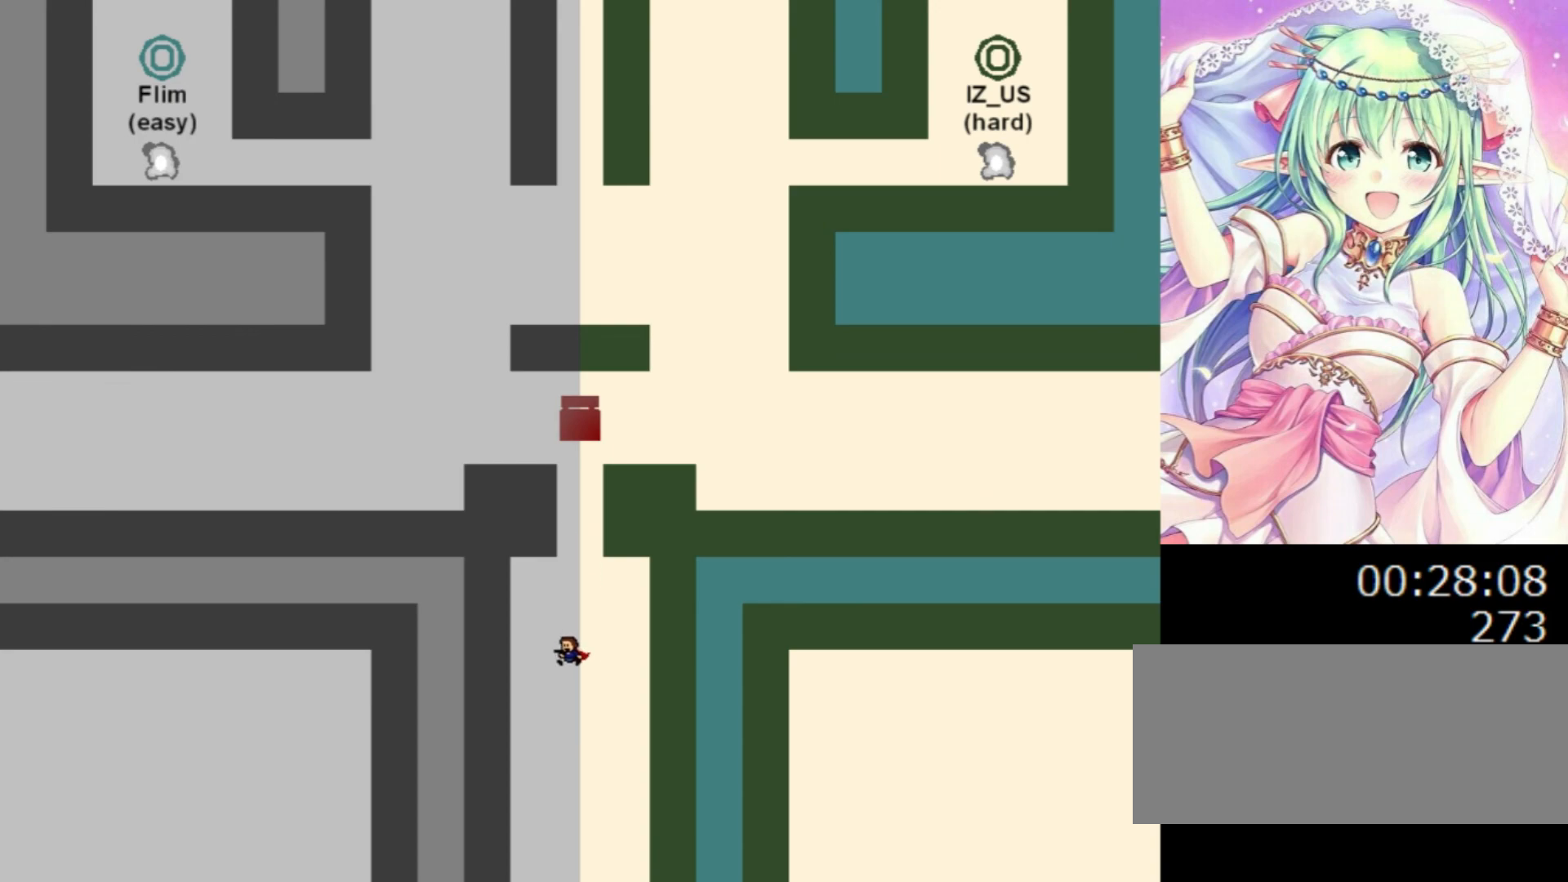
{"keys": [], "events": []}
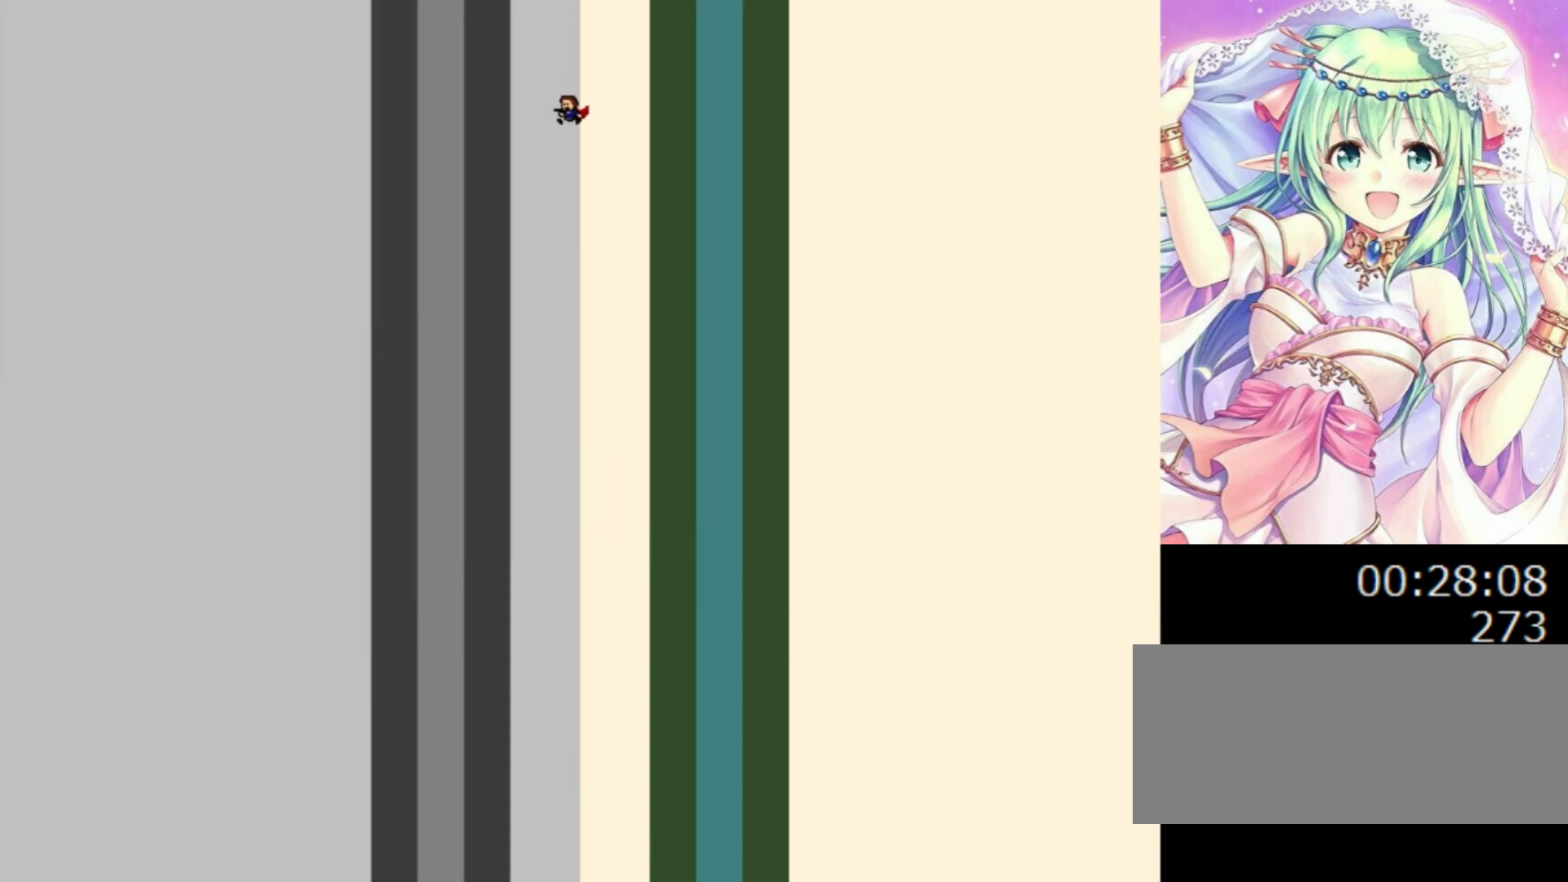
{"keys": [], "events": []}
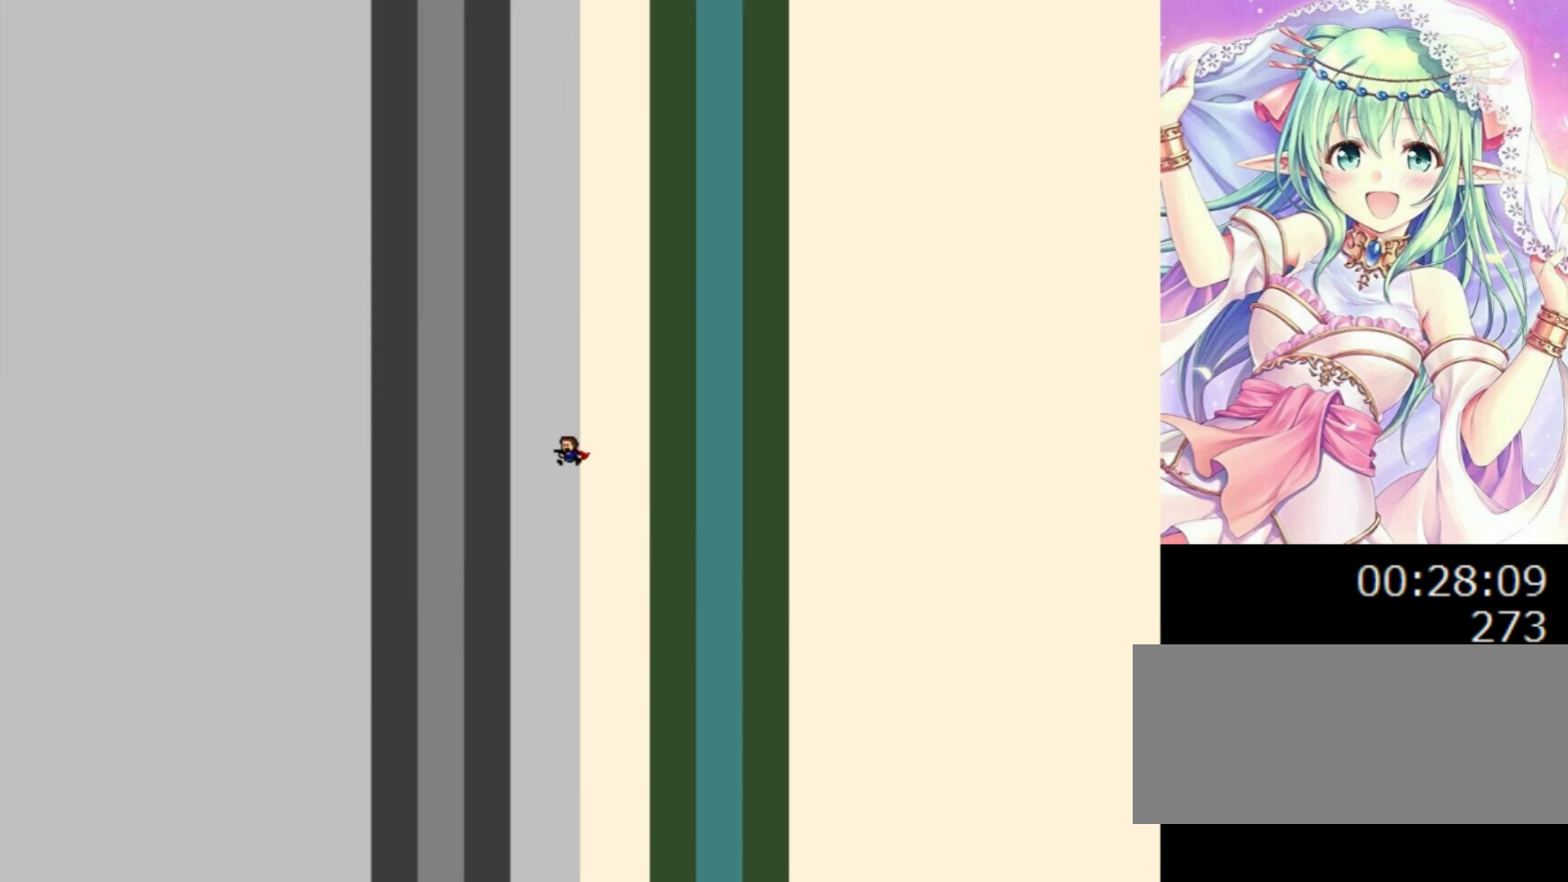
{"keys": [], "events": []}
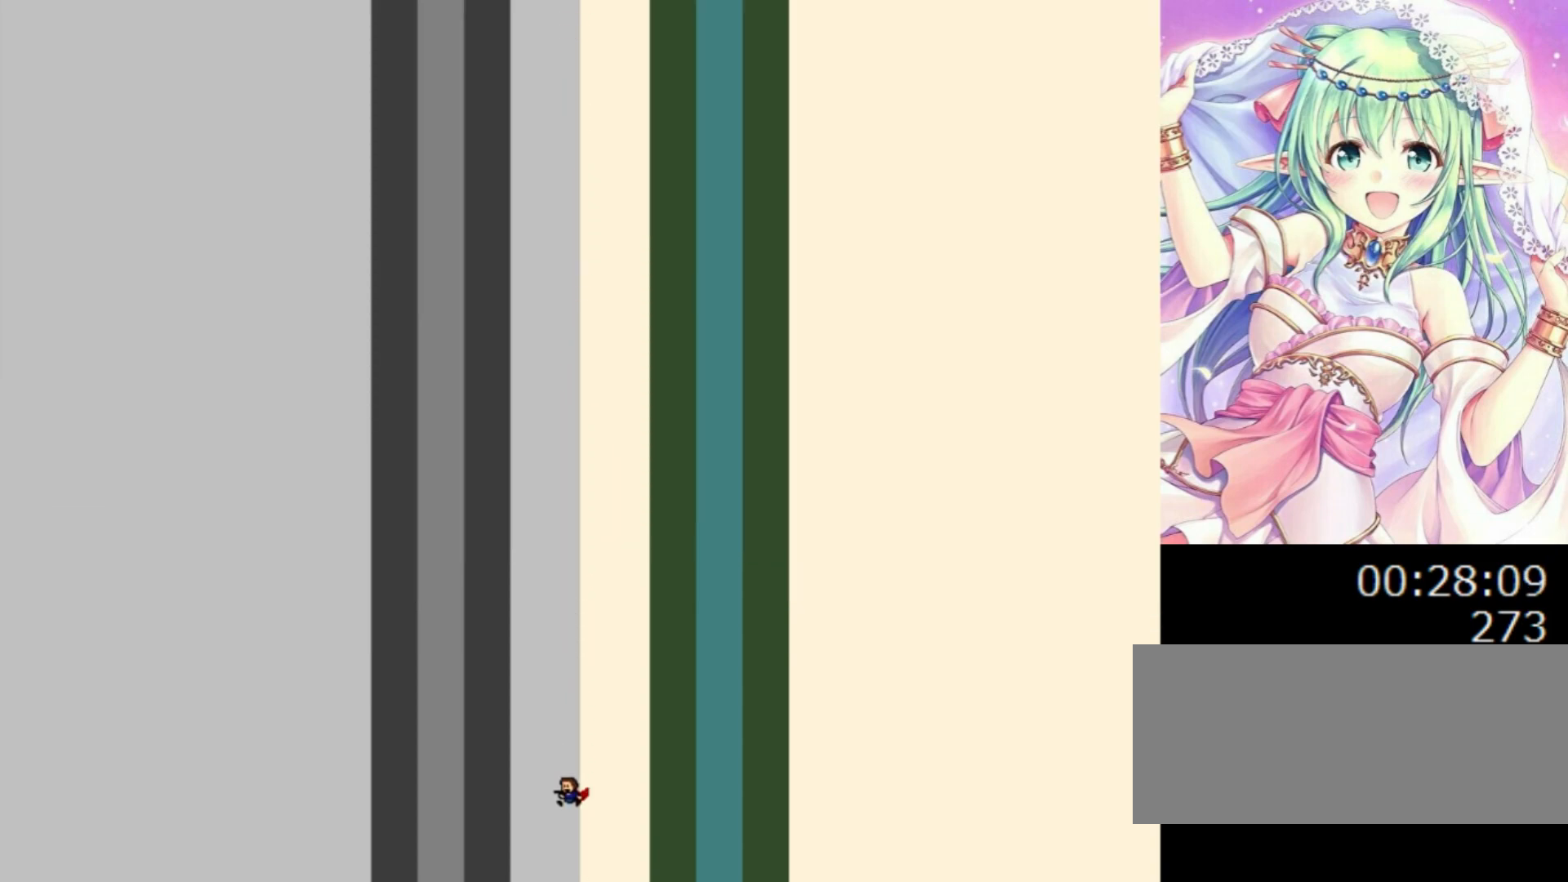
{"keys": [], "events": []}
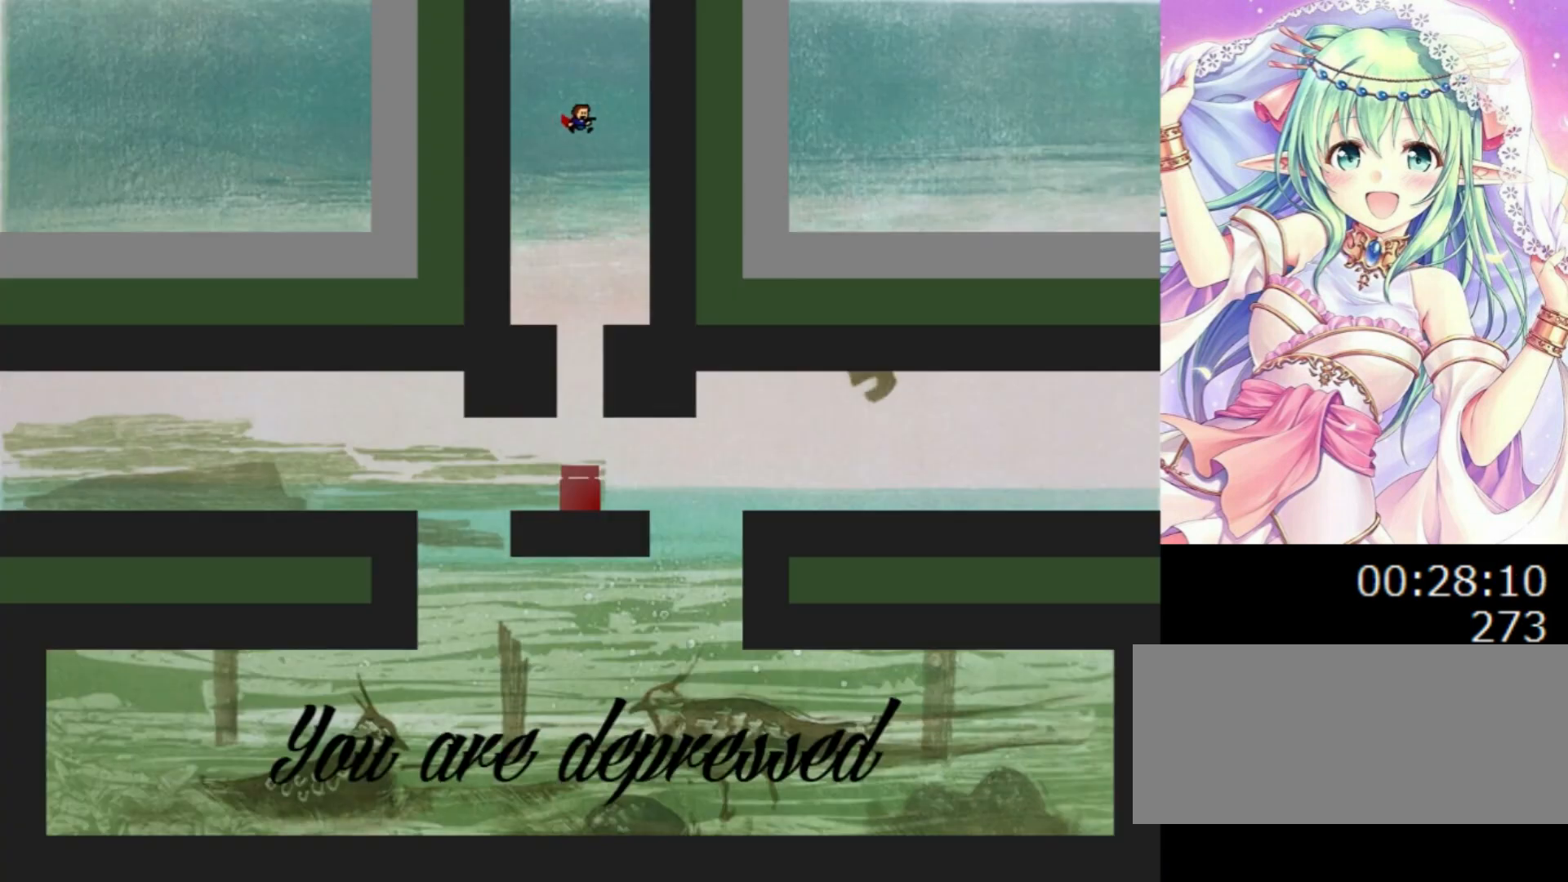
{"keys": [], "events": []}
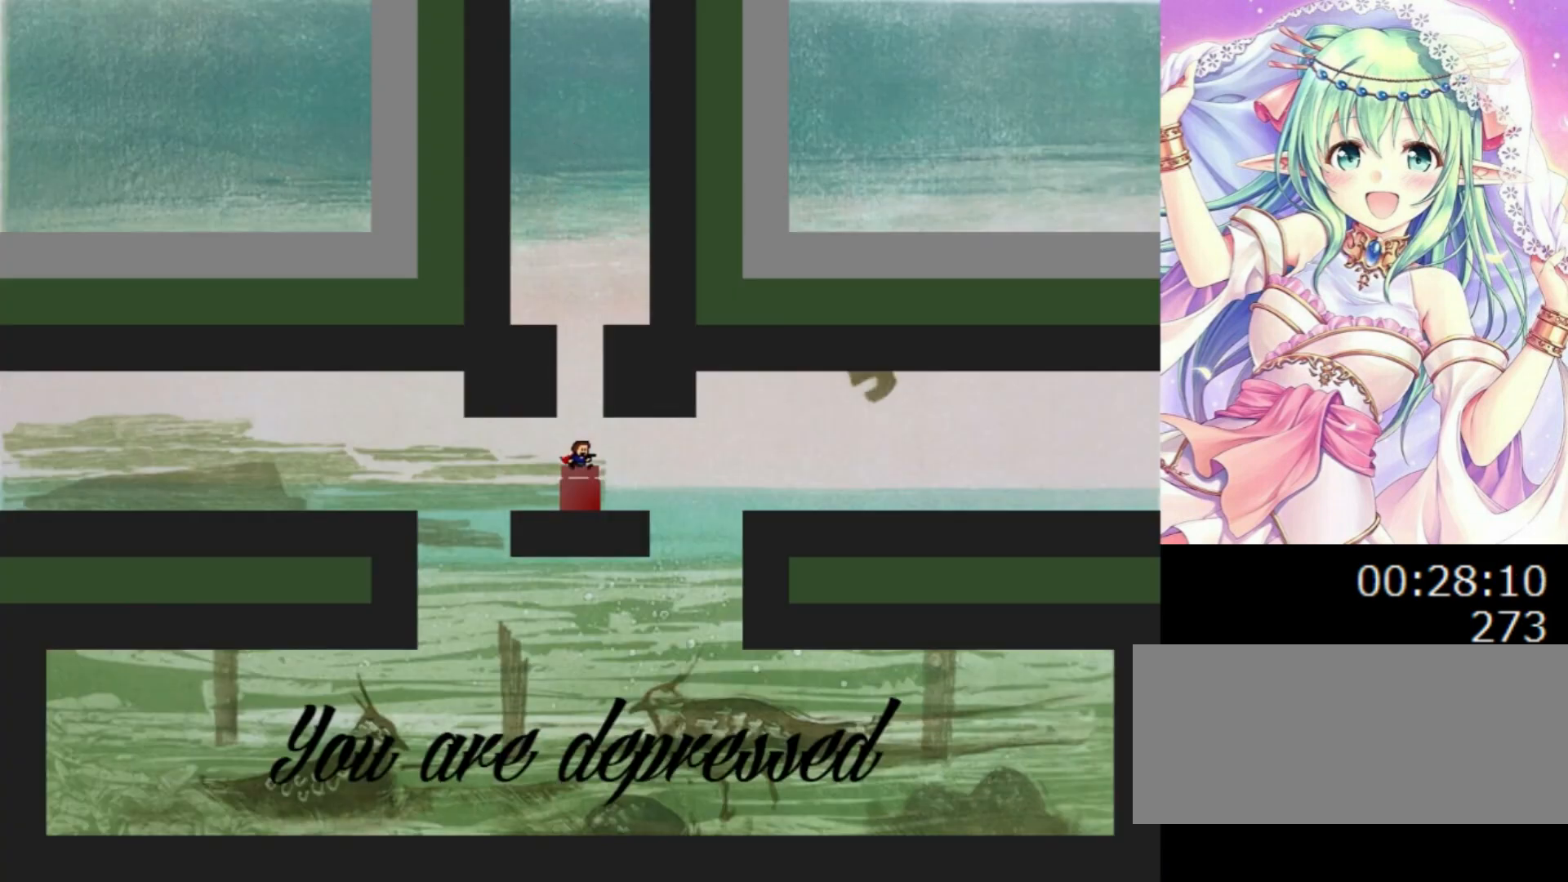
{"keys": ["z"], "events": [[200, "left", "down"], [300, "left", "up"], [380, "right", "down"], [440, "right", "up"], [460, "z", "down"]]}
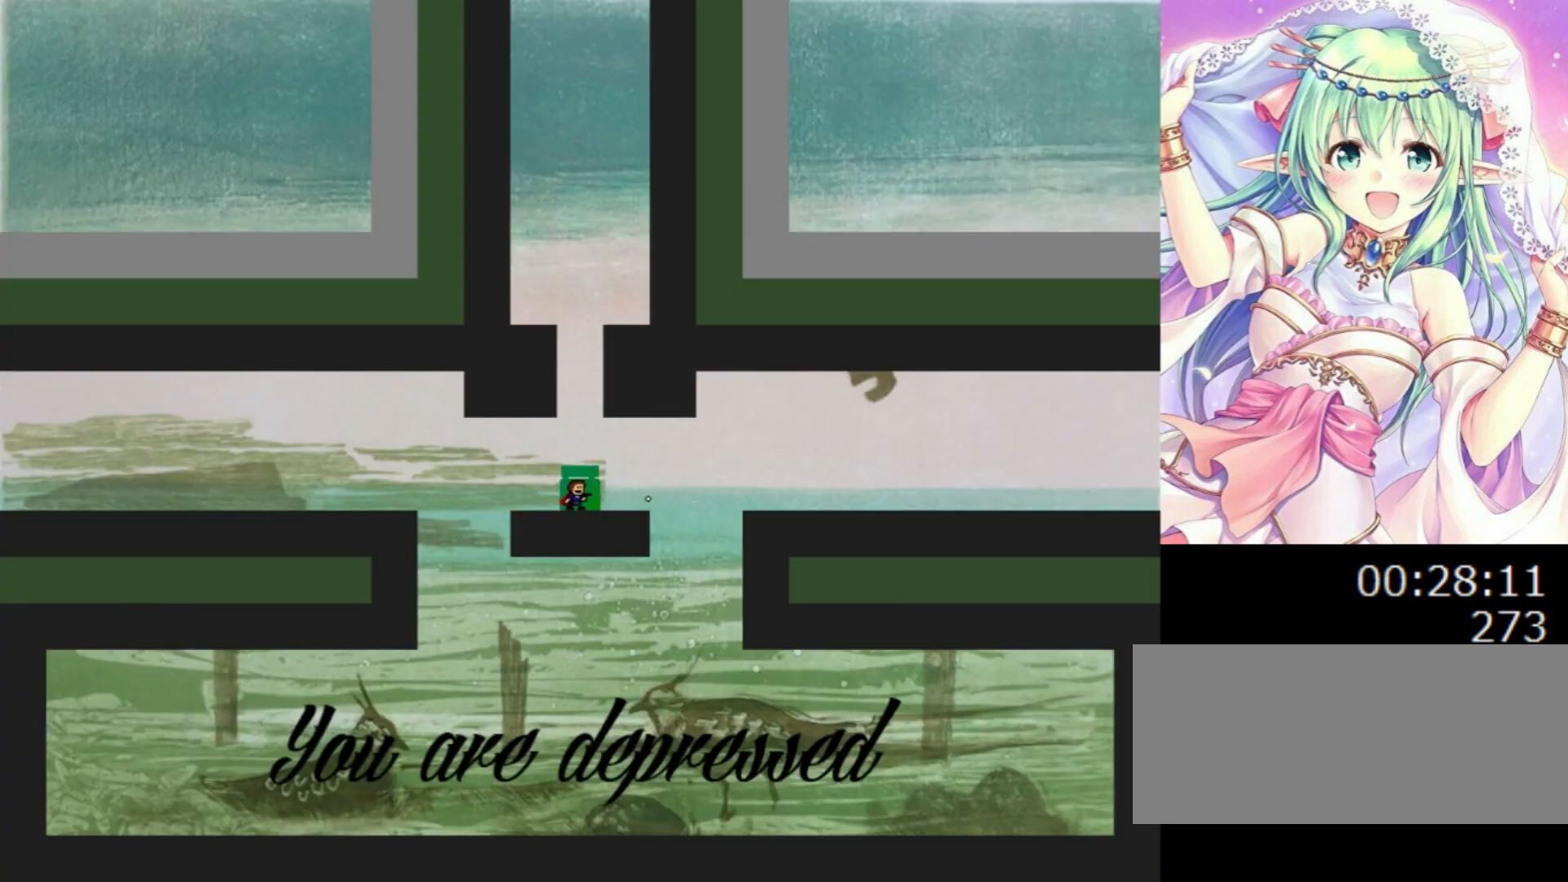
{"keys": [], "events": [[80, "z", "up"], [140, "z", "down"], [240, "z", "up"], [300, "z", "down"], [400, "z", "up"]]}
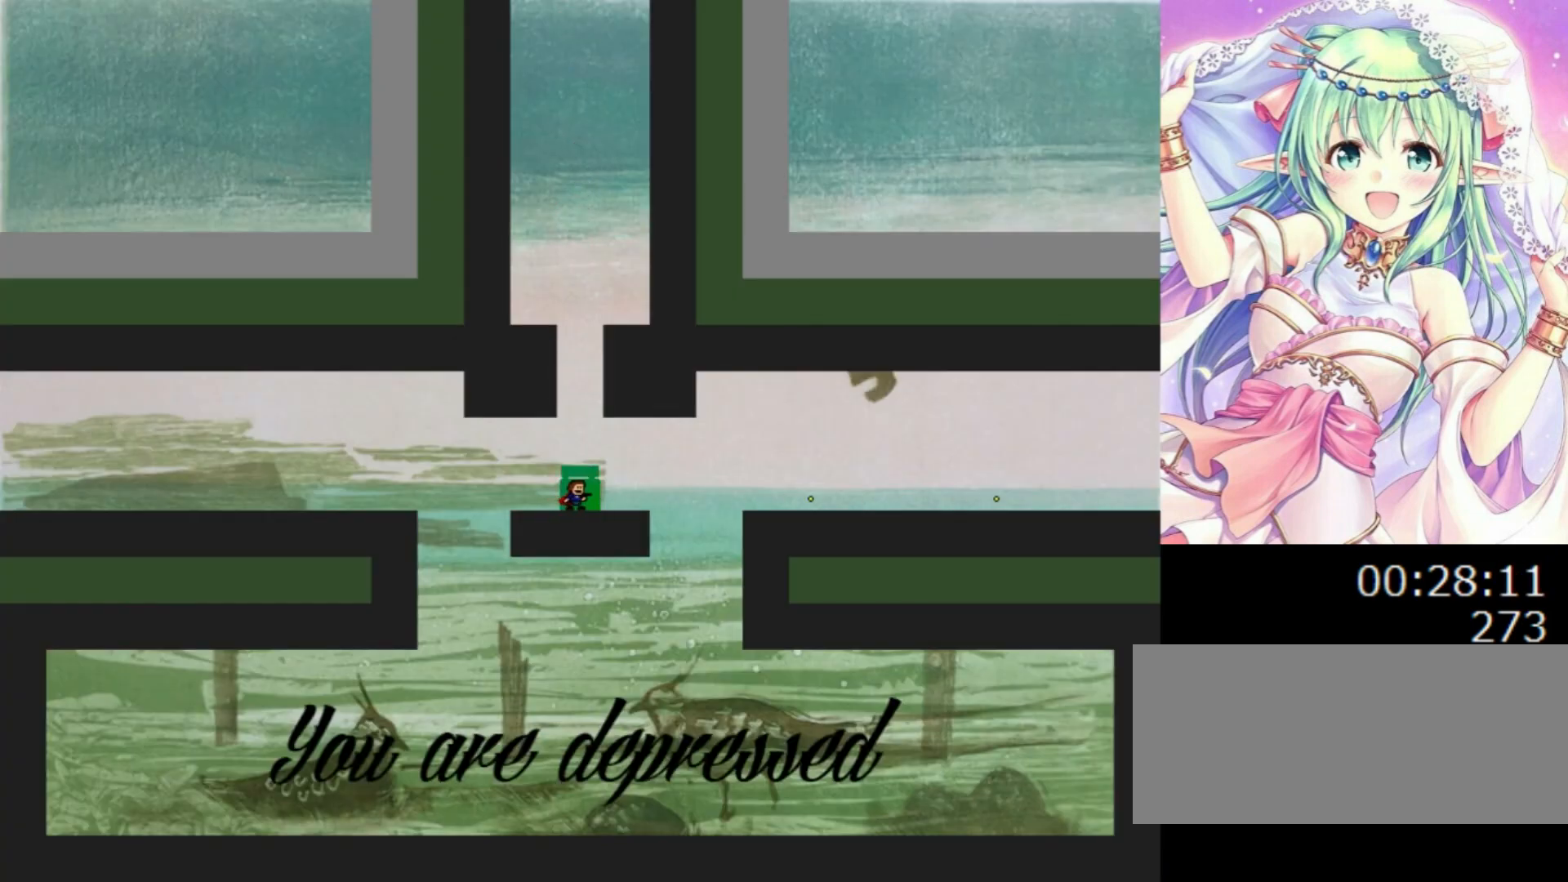
{"keys": [], "events": []}
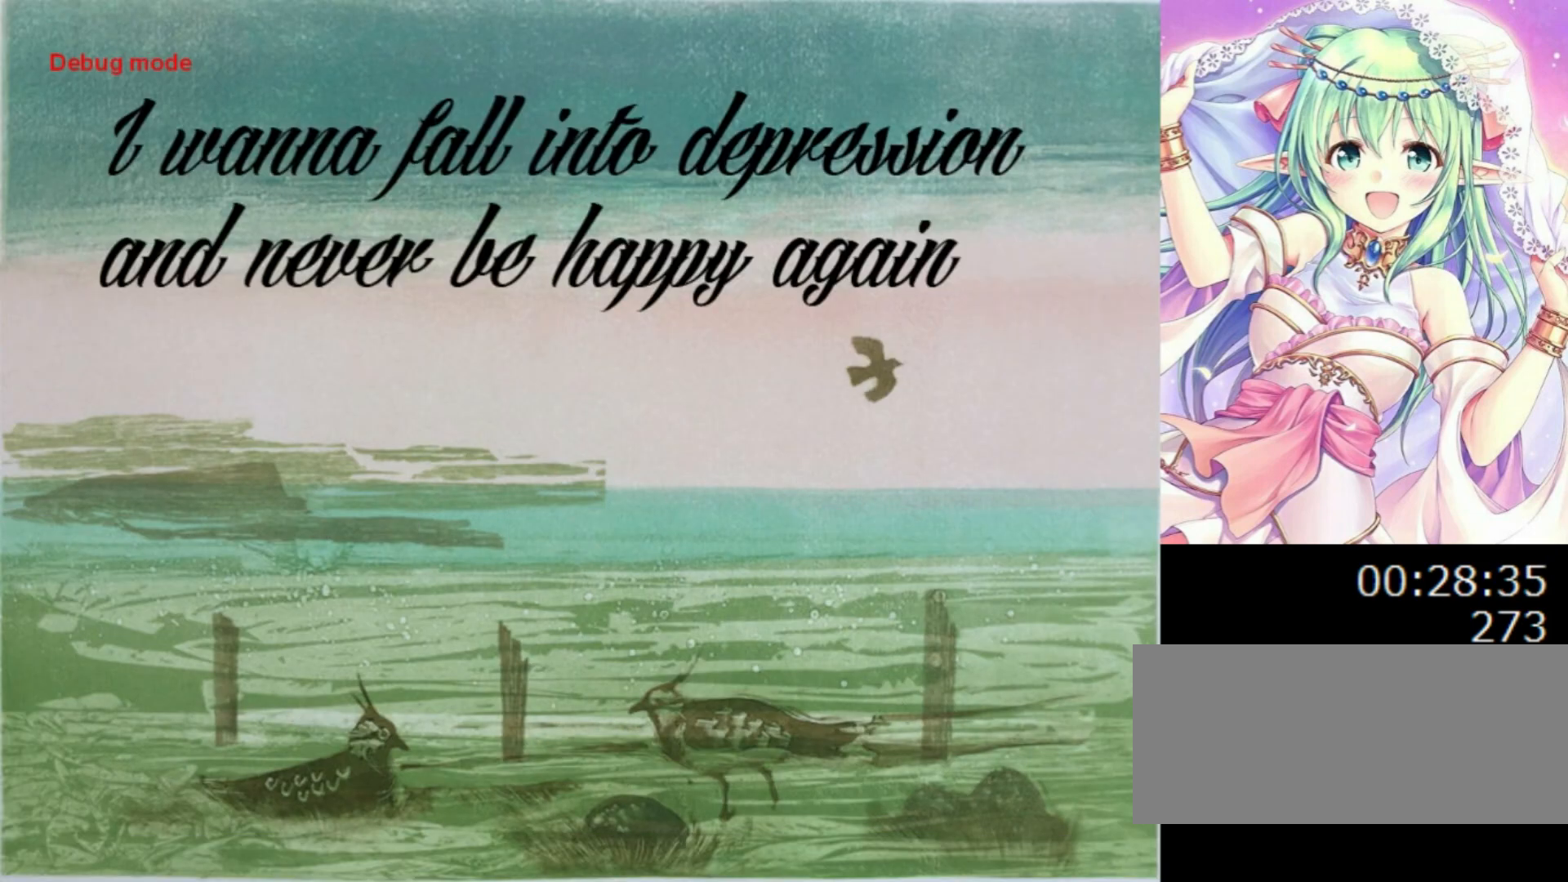
{"keys": [], "events": []}
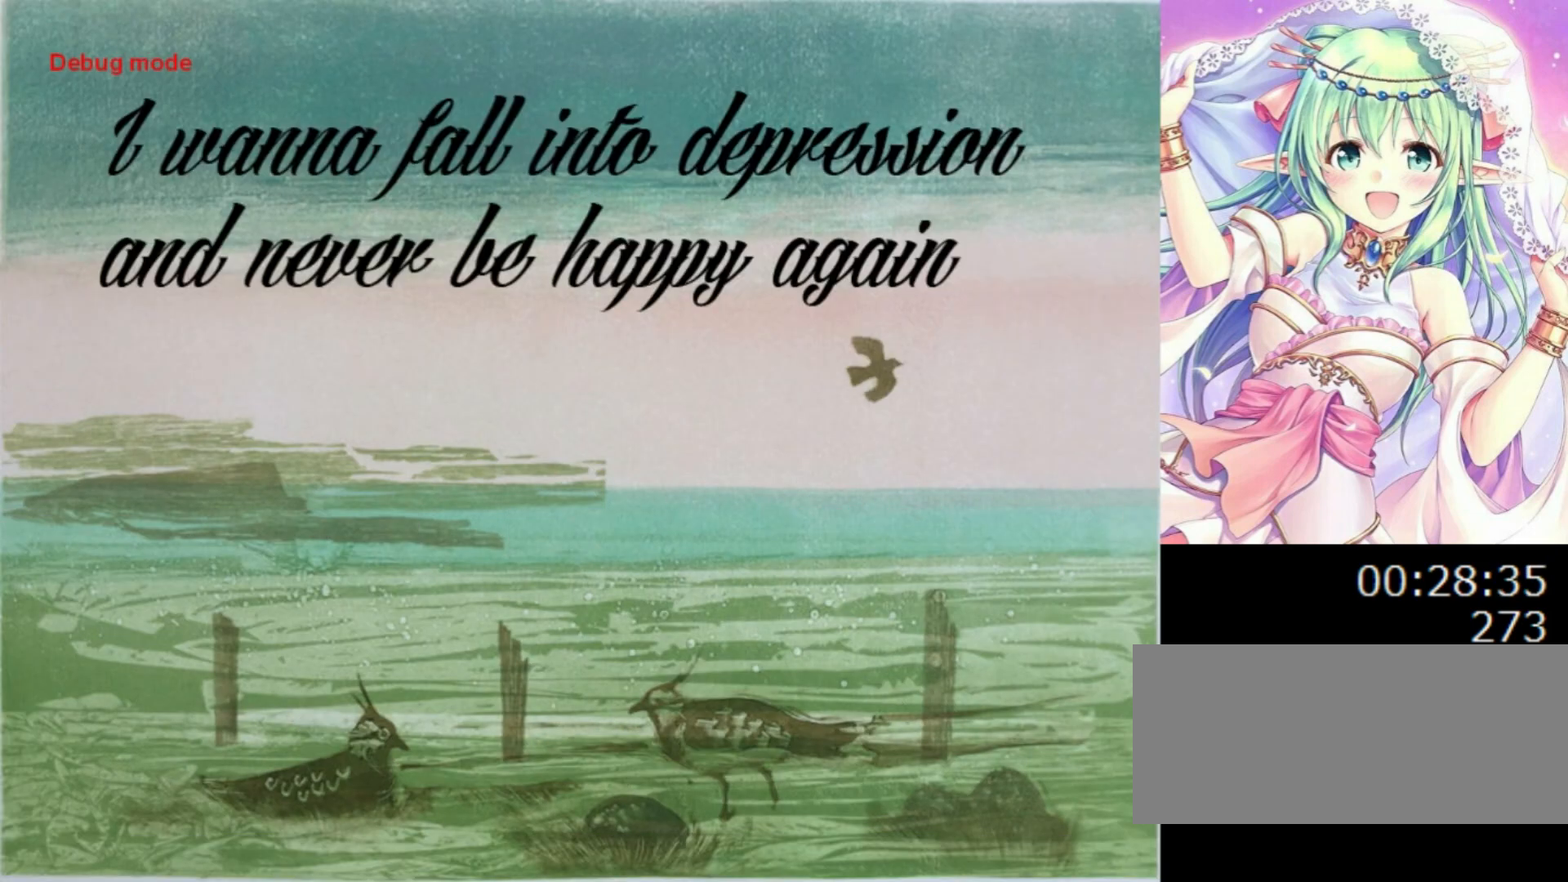
{"keys": [], "events": []}
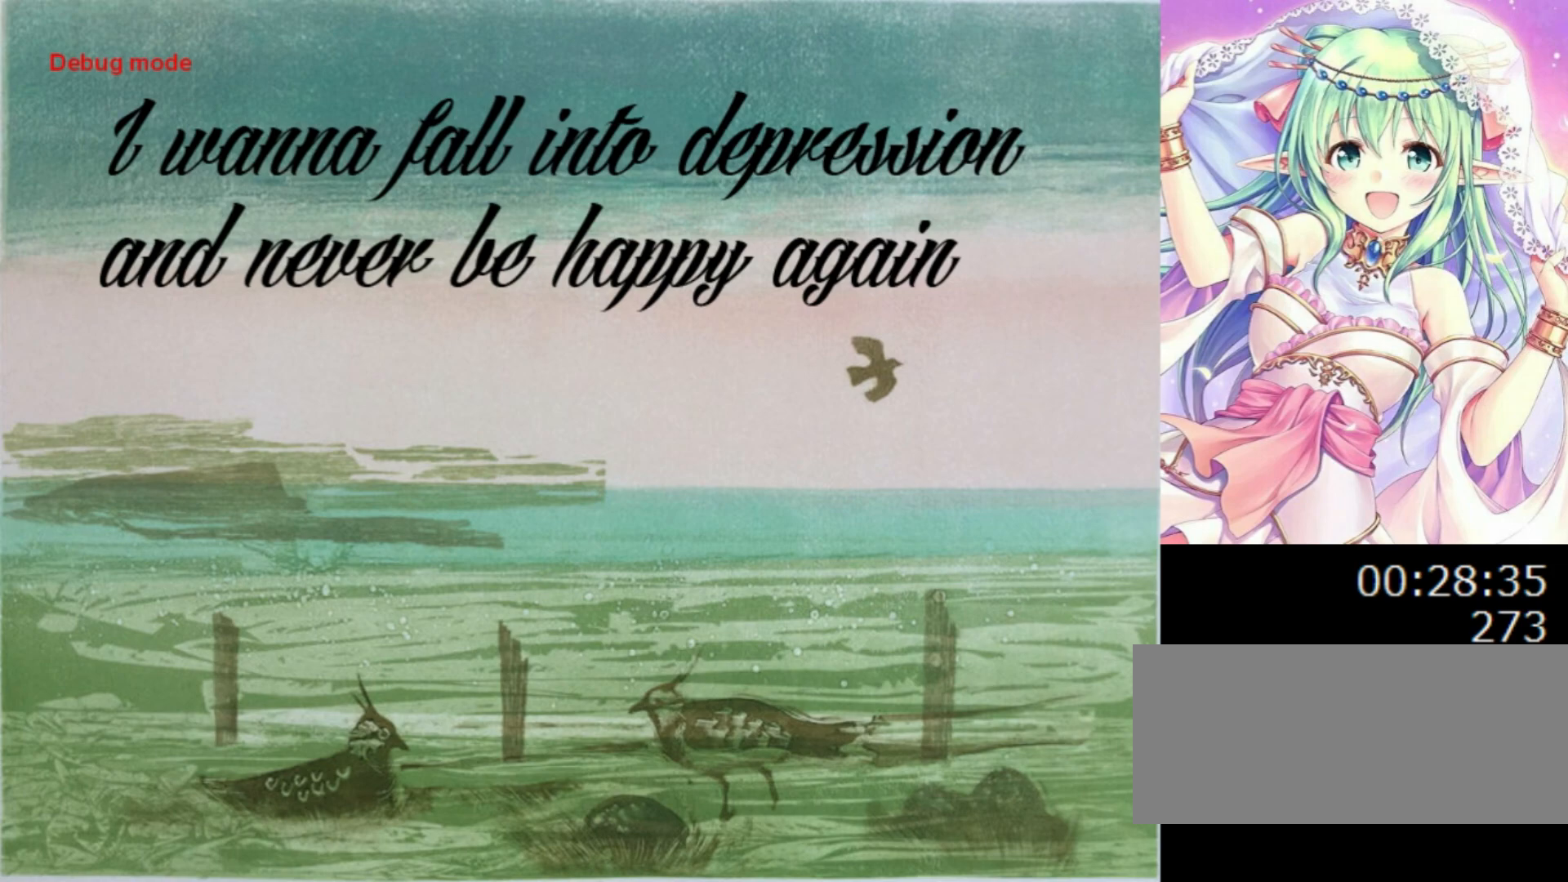
{"keys": ["0"], "events": [[500, "0", "down"]]}
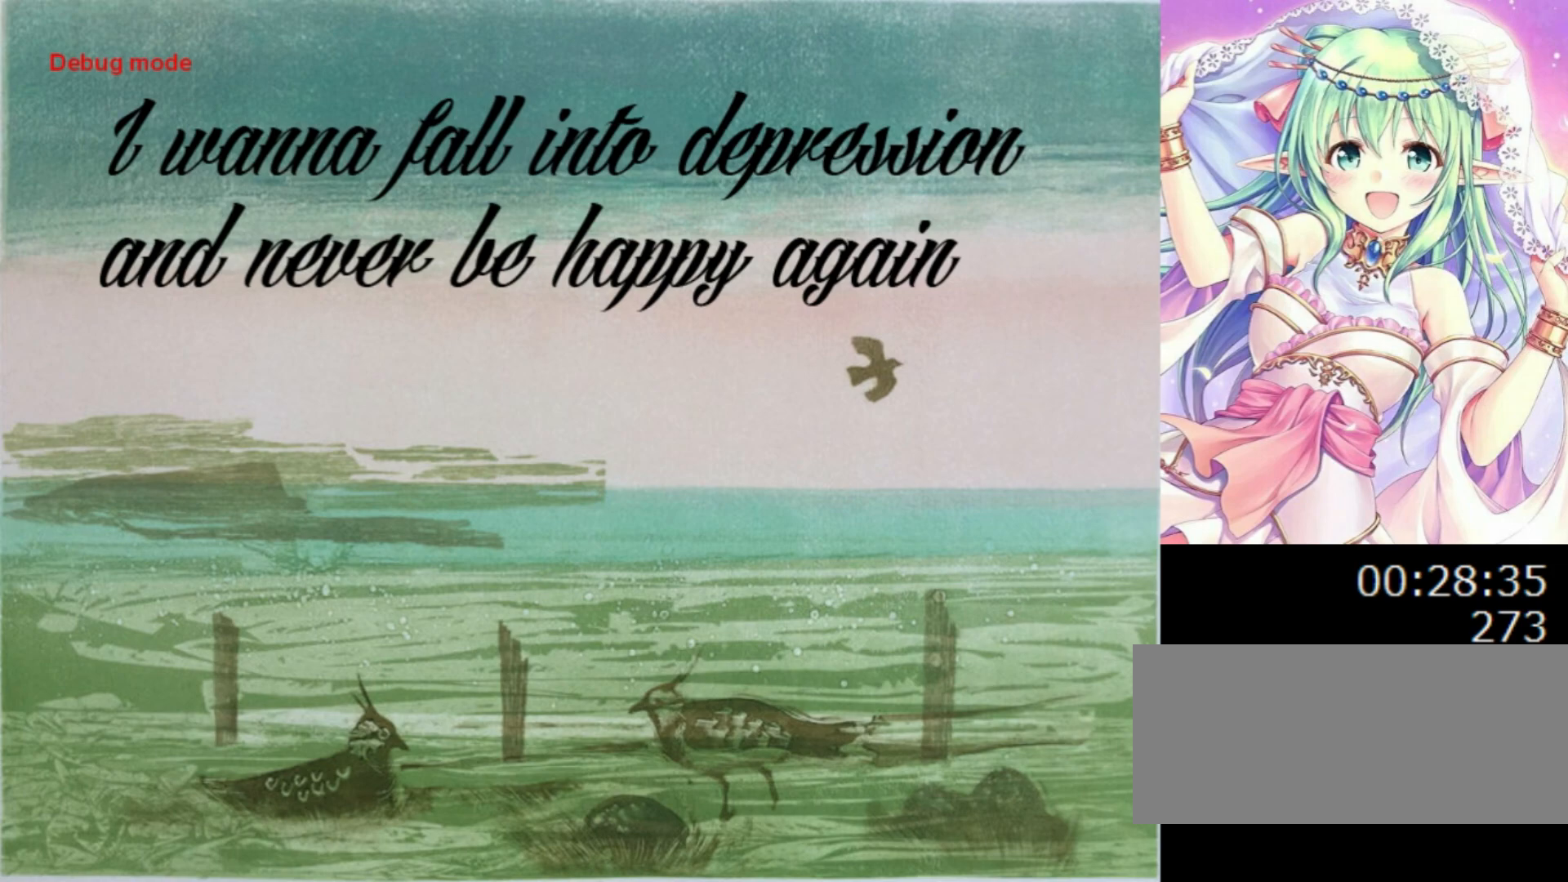
{"keys": [], "events": [[100, "0", "up"]]}
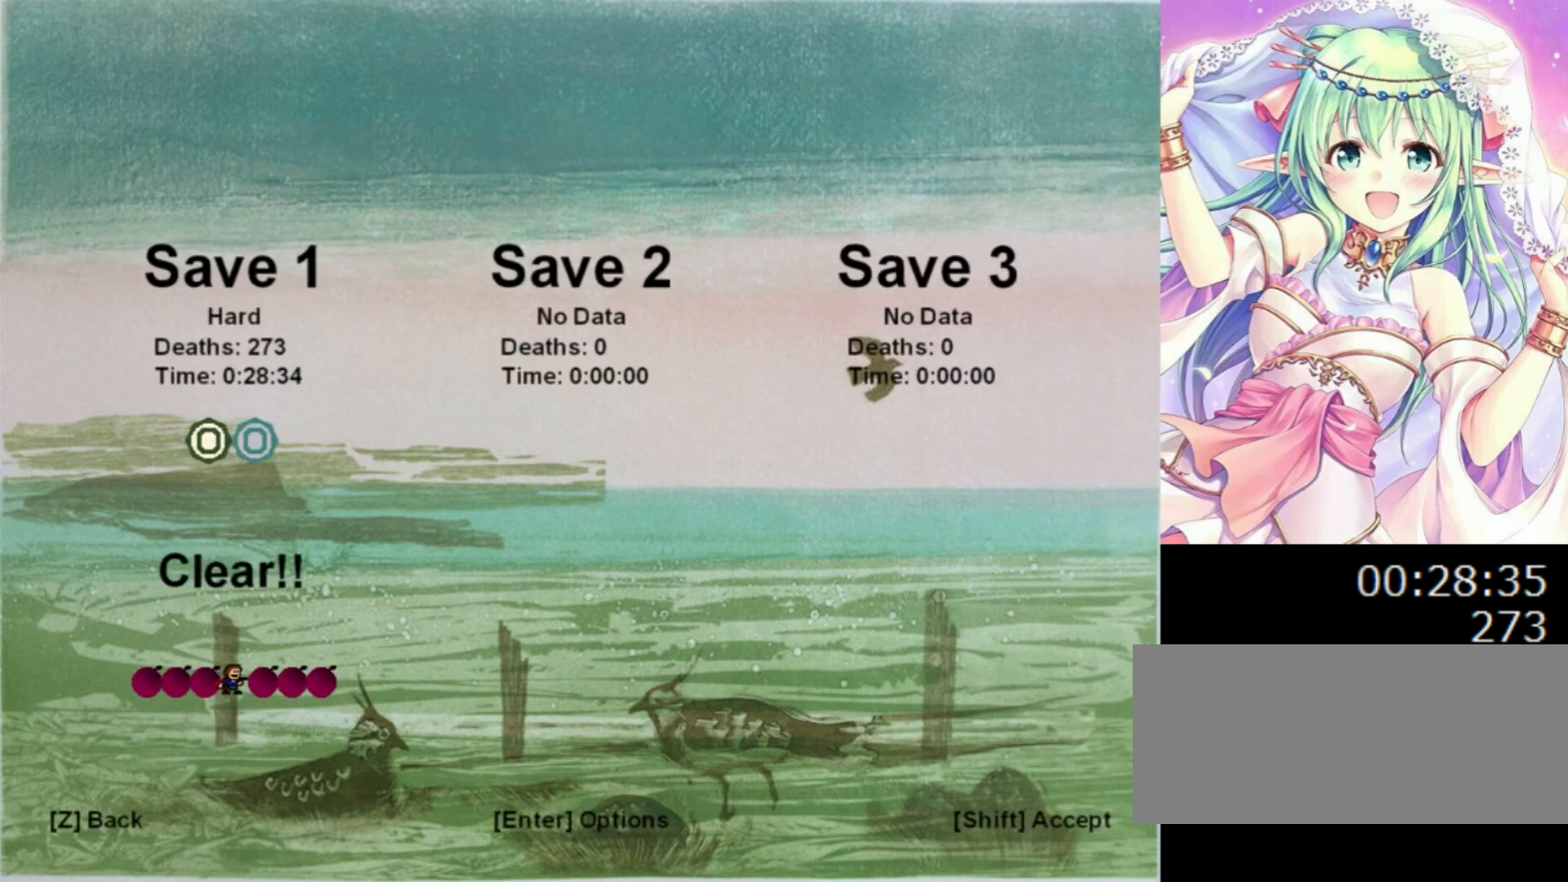
{"keys": [], "events": []}
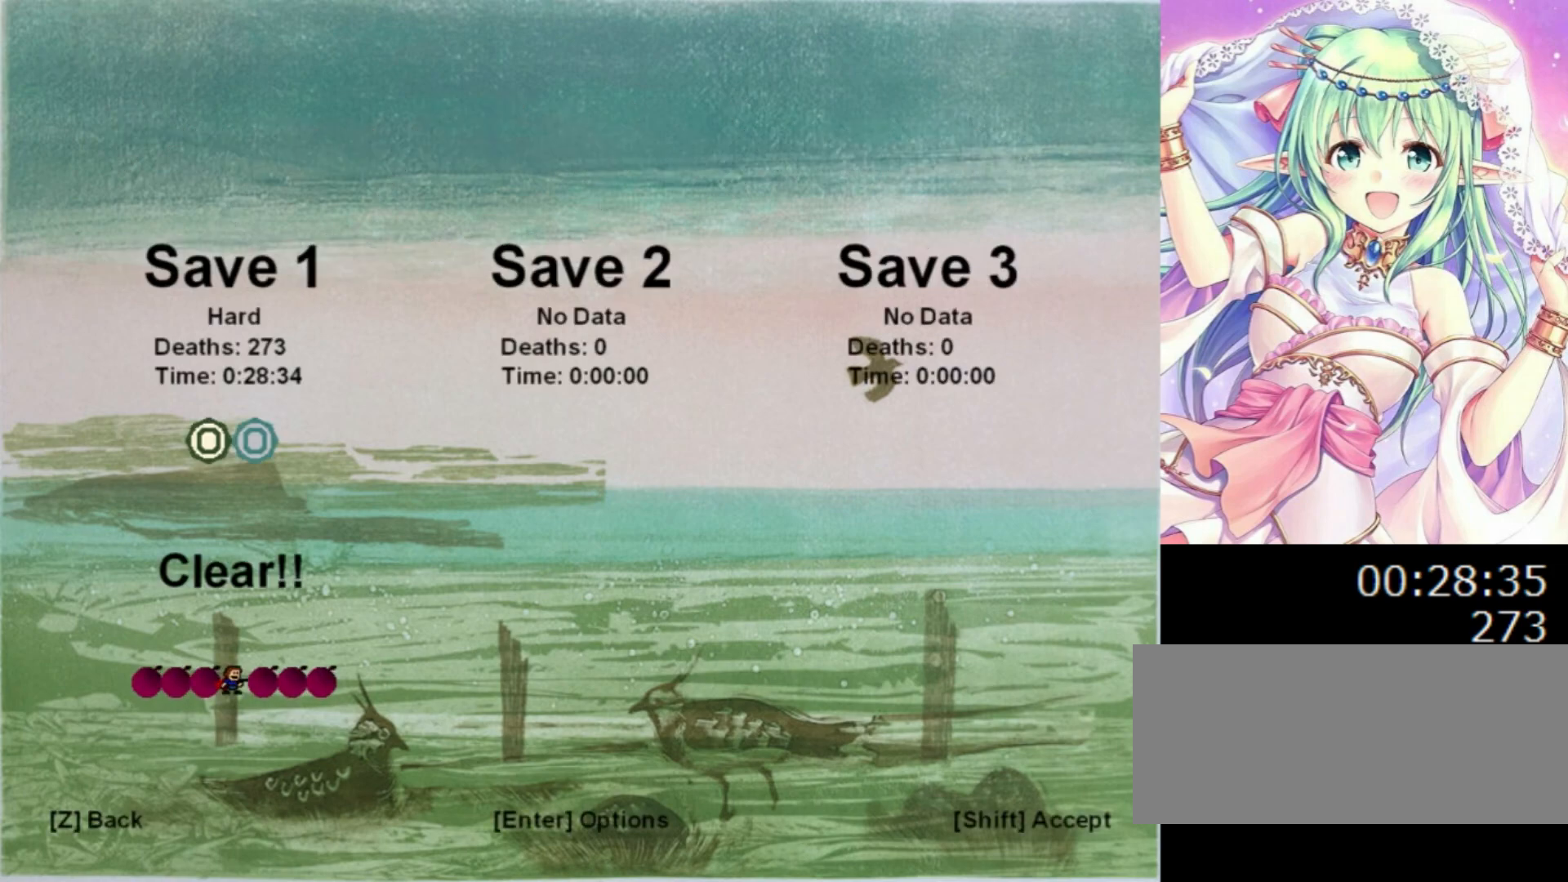
{"keys": [], "events": []}
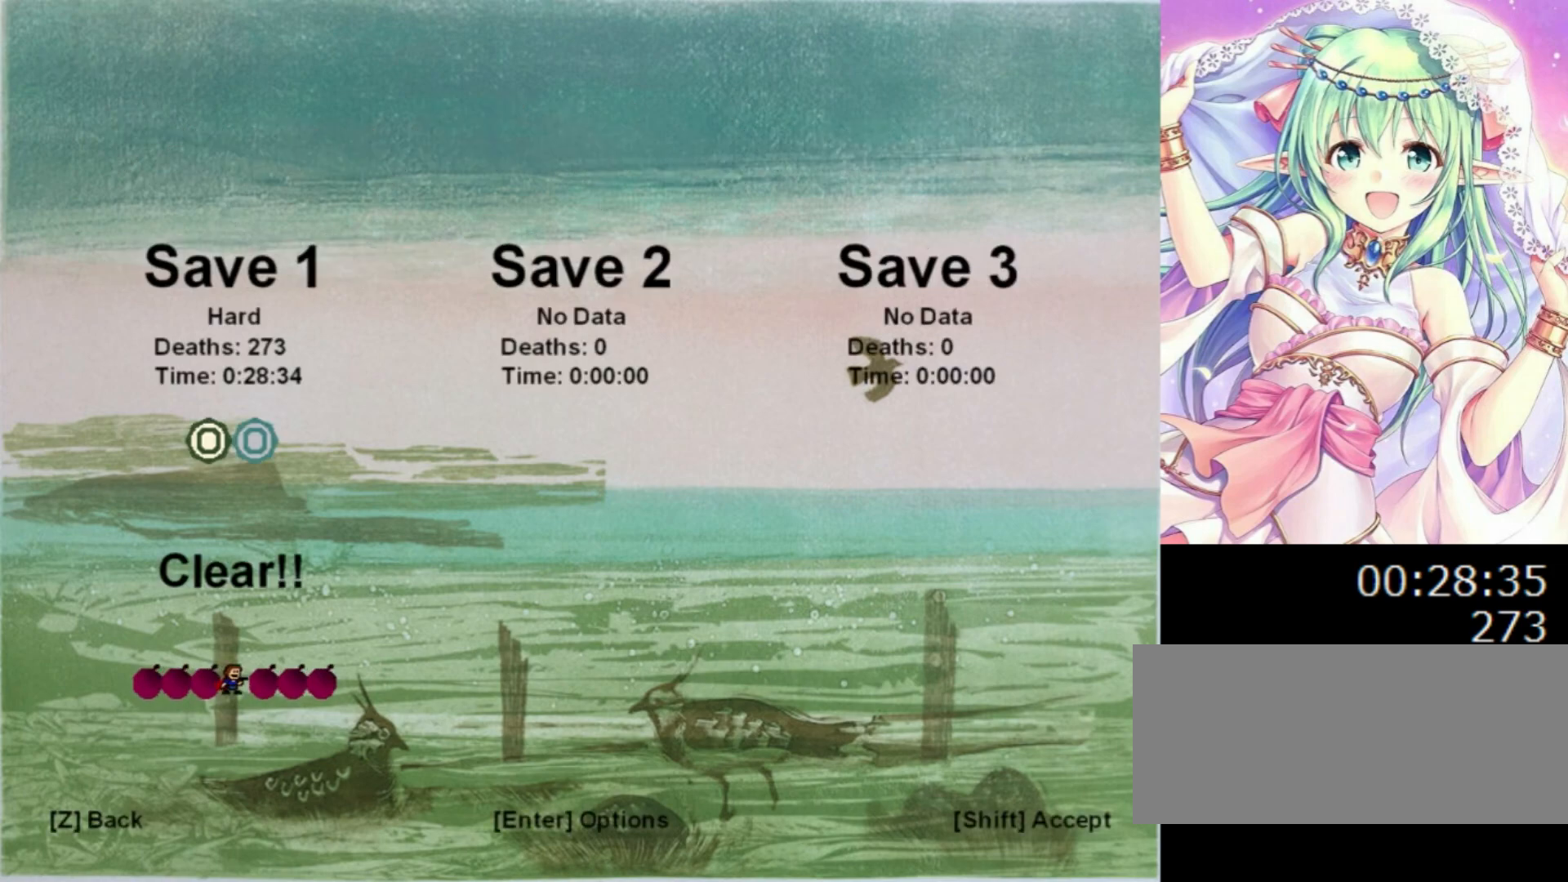
{"keys": [], "events": []}